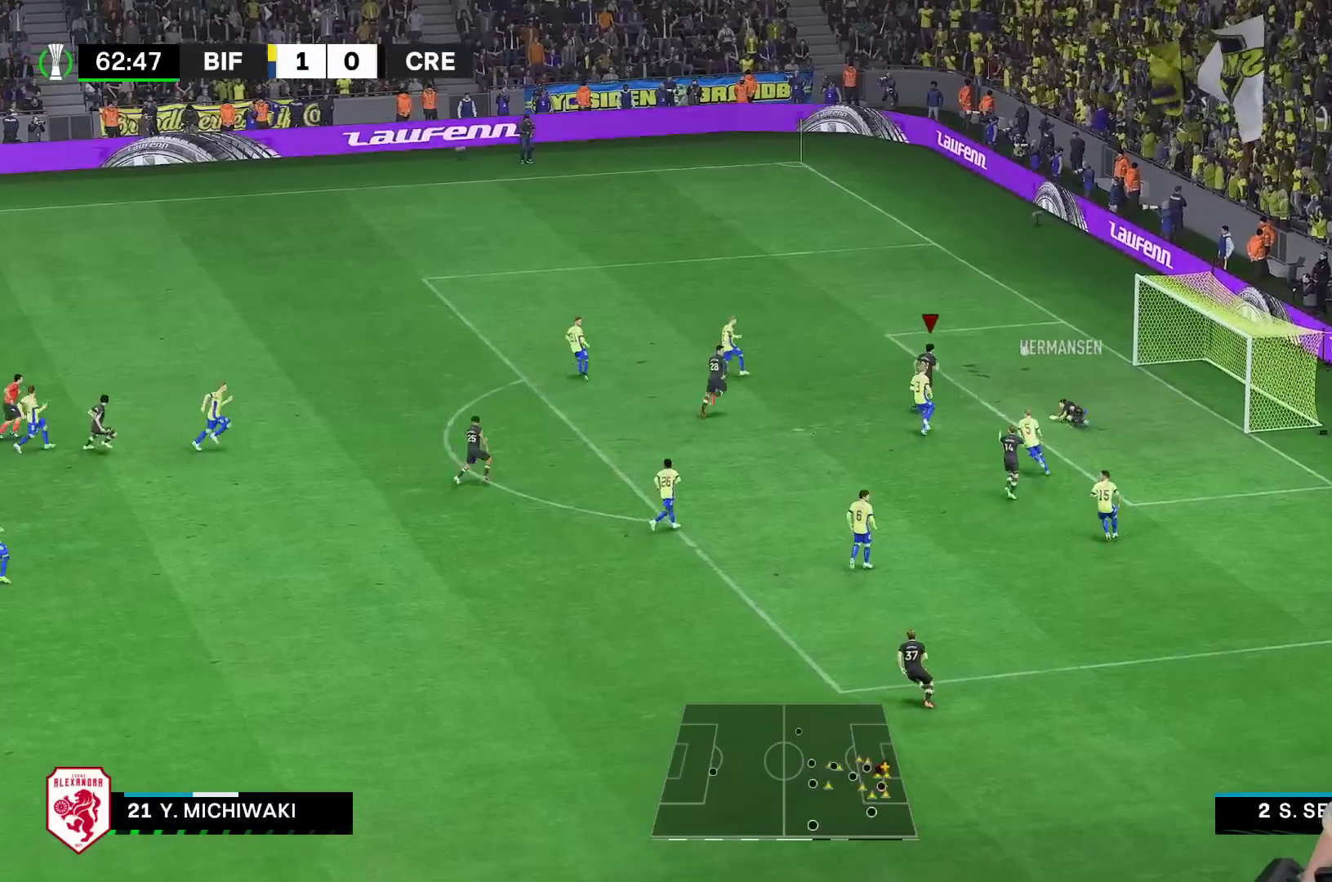
Gameplay with a controller (Xbox layout); each line is a JSON object with the inputs held at the frame after it. "events" lists button and stick changes between this image and that frame as [ms after this image, input, new state], when the widget could be followed in between. Not read: L3 R3.
{"buttons": ["R1"], "left_stick": "up-right", "right_stick": "center", "events": [[33, "R1", "down"]]}
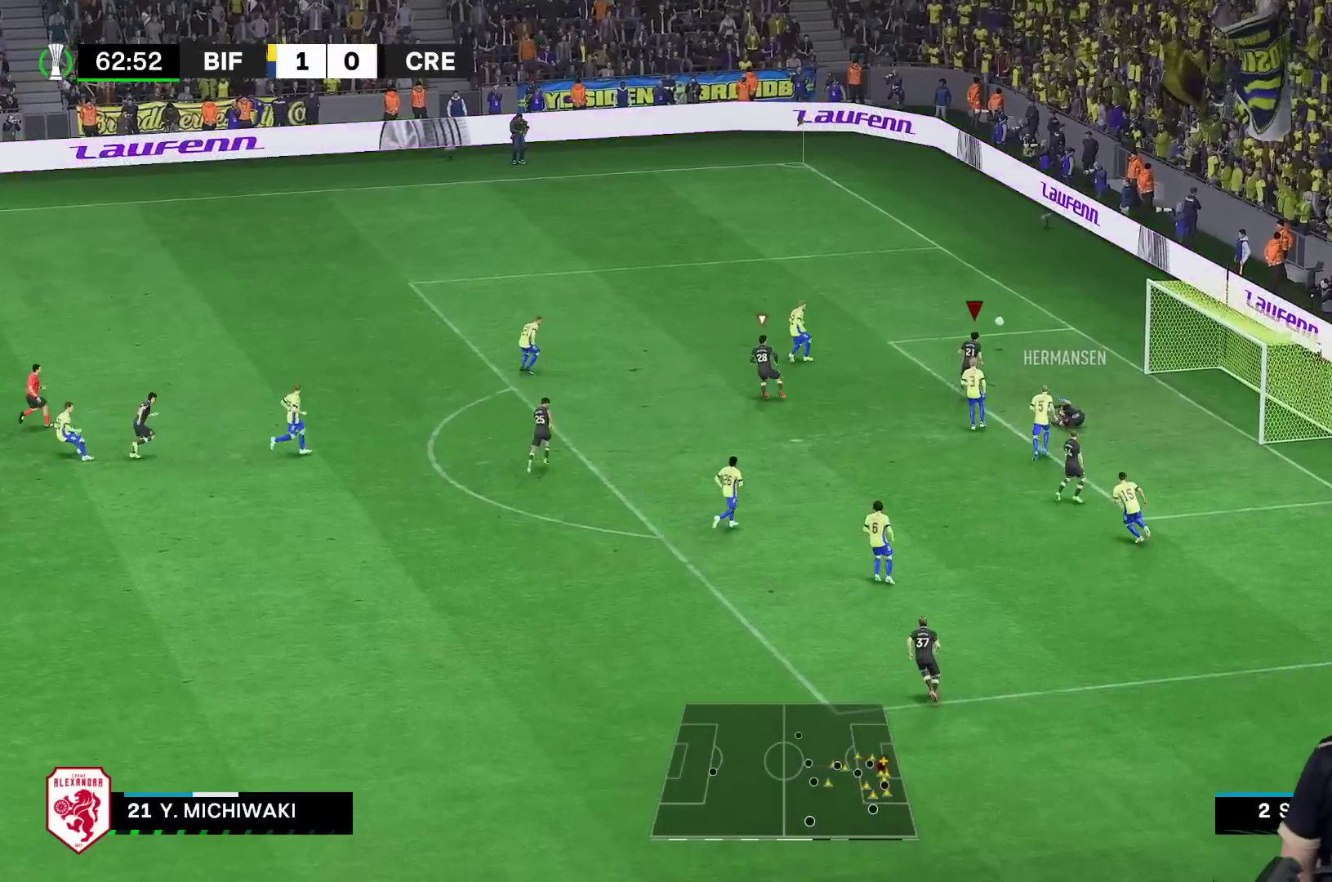
{"buttons": ["R1"], "left_stick": "up", "right_stick": "center", "events": [[33, "left_stick", "up"]]}
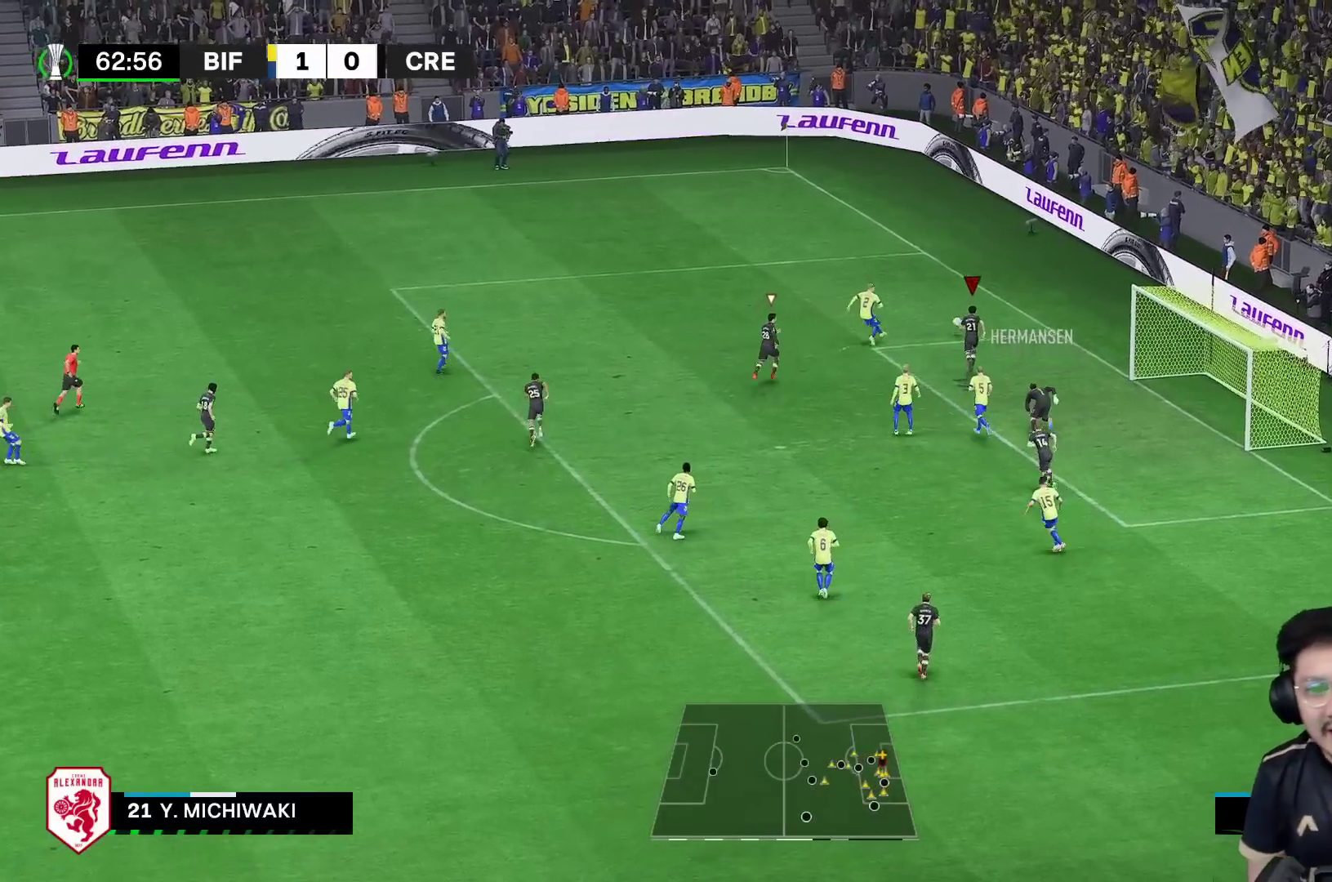
{"buttons": ["R1", "R2"], "left_stick": "up", "right_stick": "center", "events": [[233, "R2", "down"], [300, "R2", "up"], [467, "R2", "down"]]}
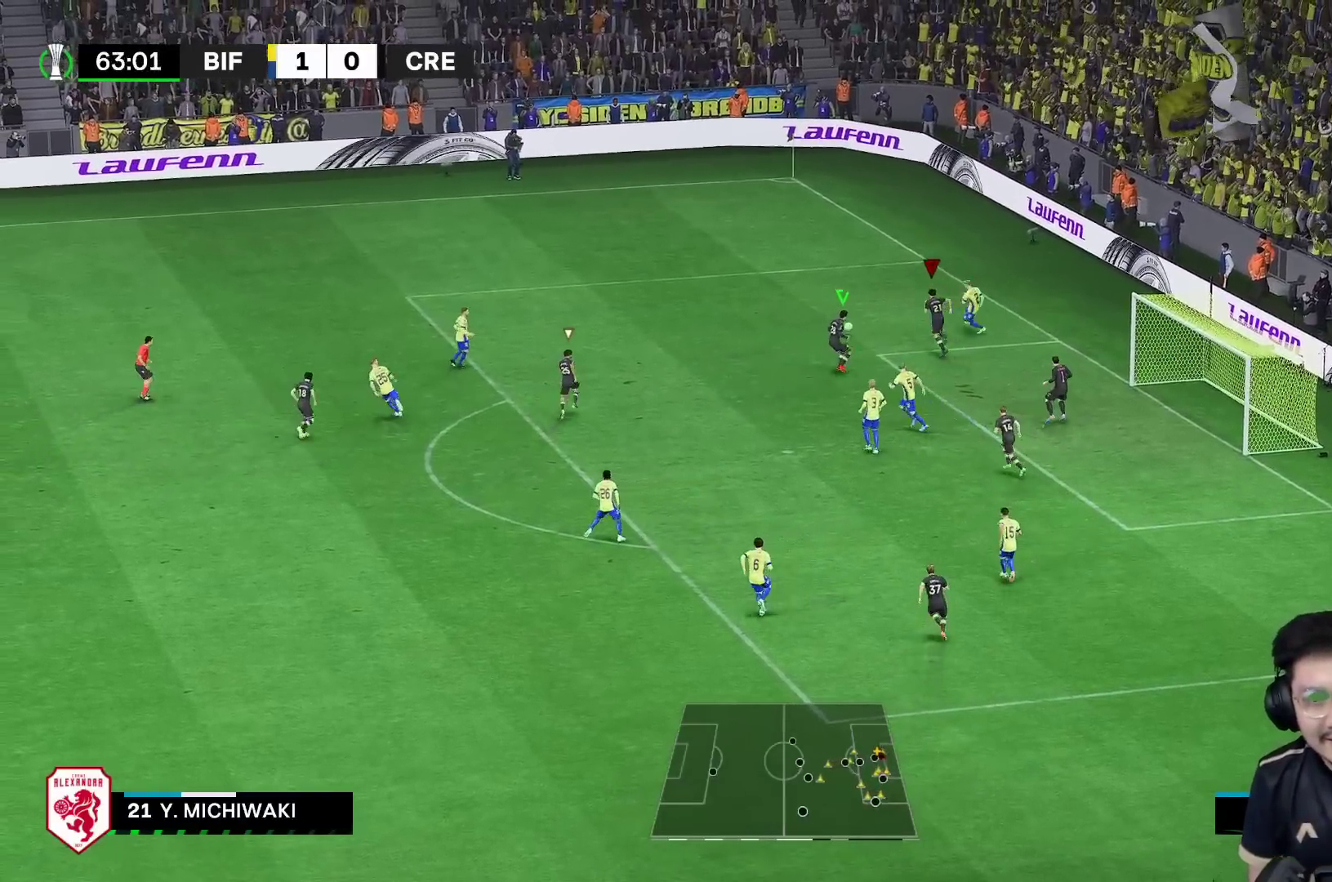
{"buttons": [], "left_stick": "up", "right_stick": "center", "events": [[100, "L1", "down"], [183, "L1", "up"], [183, "R1", "up"], [233, "R2", "up"]]}
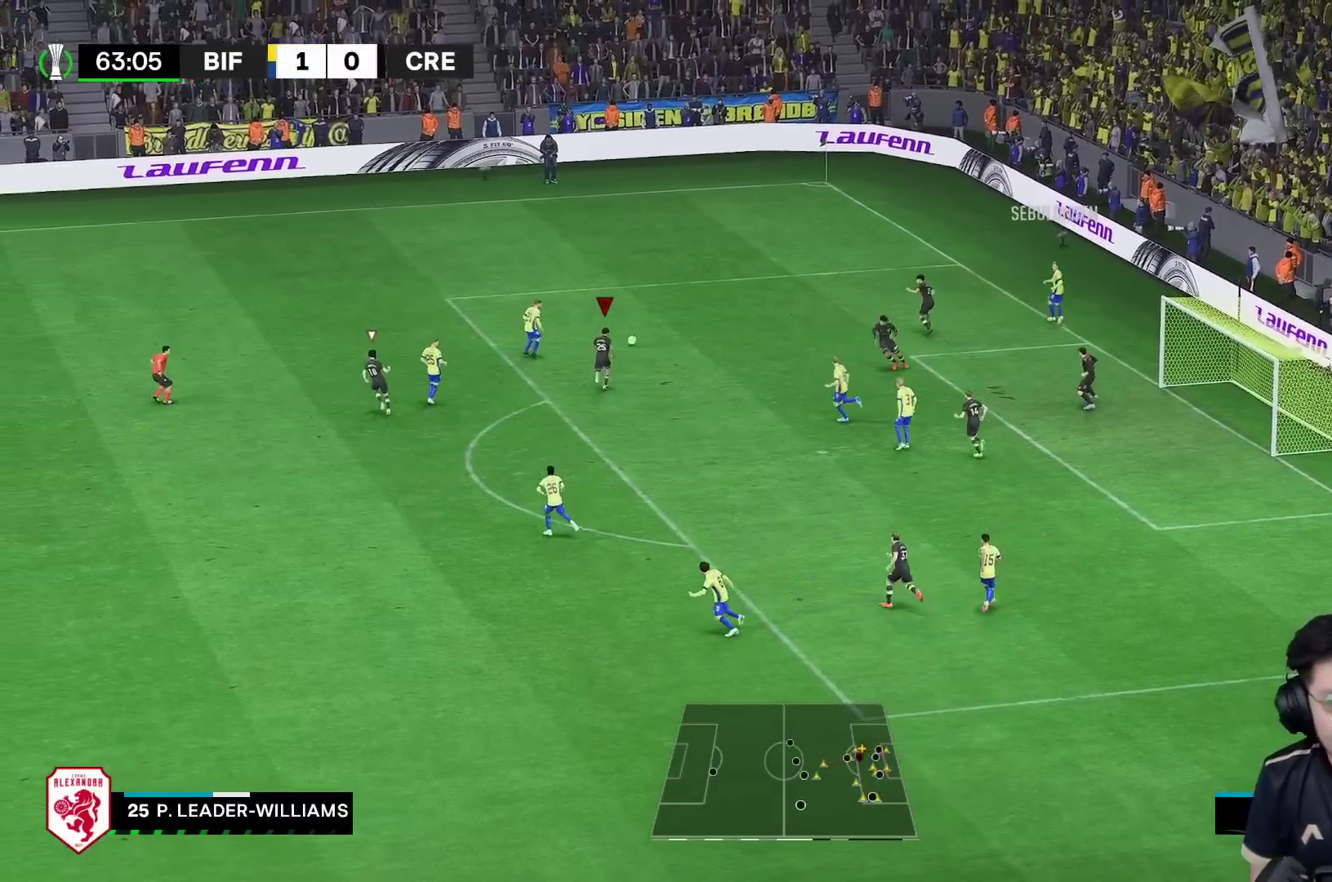
{"buttons": ["R1", "R2"], "left_stick": "up", "right_stick": "center", "events": [[67, "R1", "down"], [300, "R2", "down"]]}
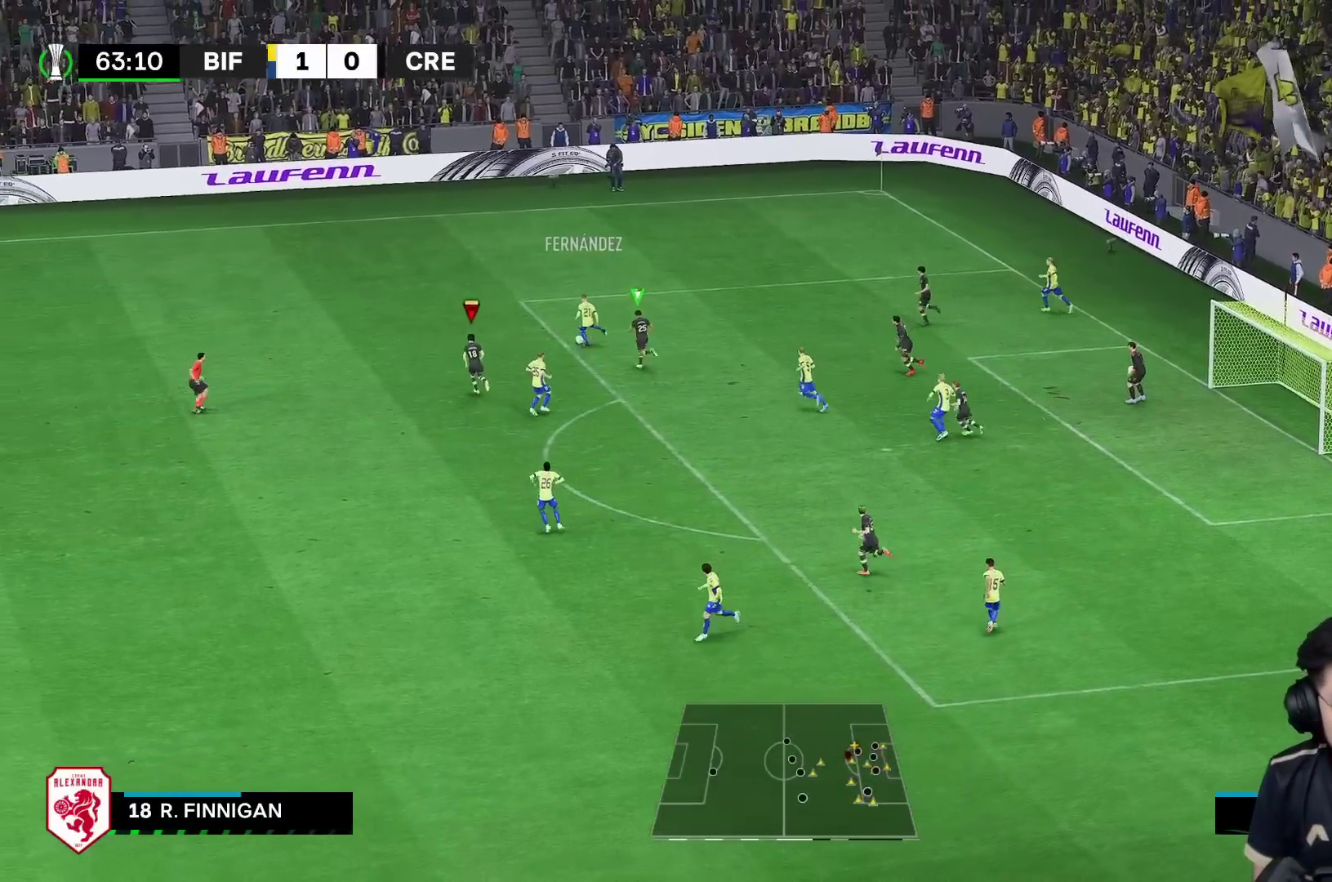
{"buttons": ["R1", "R2"], "left_stick": "up-left", "right_stick": "center", "events": [[17, "R2", "up"], [67, "R2", "down"], [300, "R2", "up"], [367, "R2", "down"], [433, "left_stick", "up-left"]]}
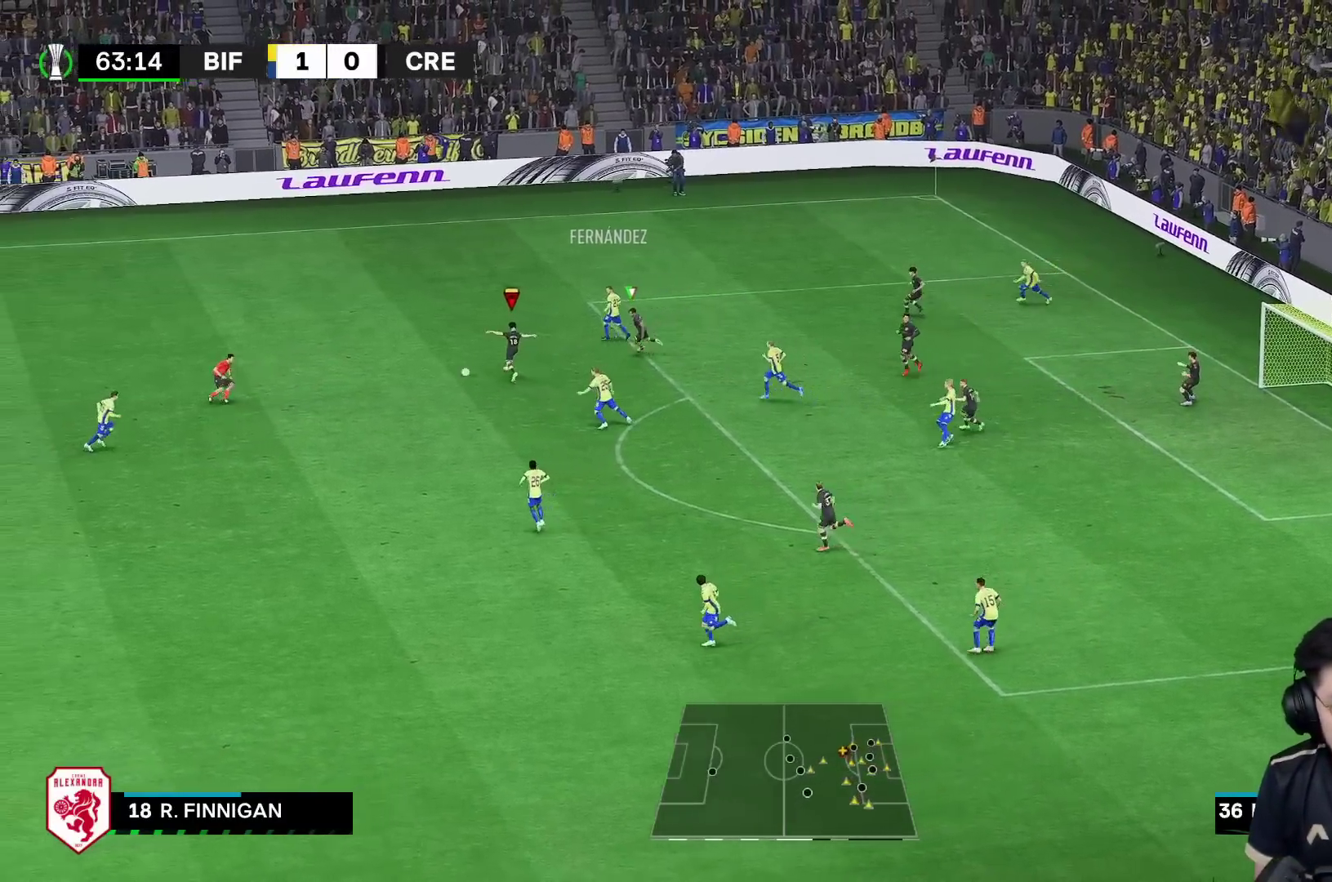
{"buttons": [], "left_stick": "up-left", "right_stick": "center", "events": [[233, "R1", "up"], [267, "R2", "up"]]}
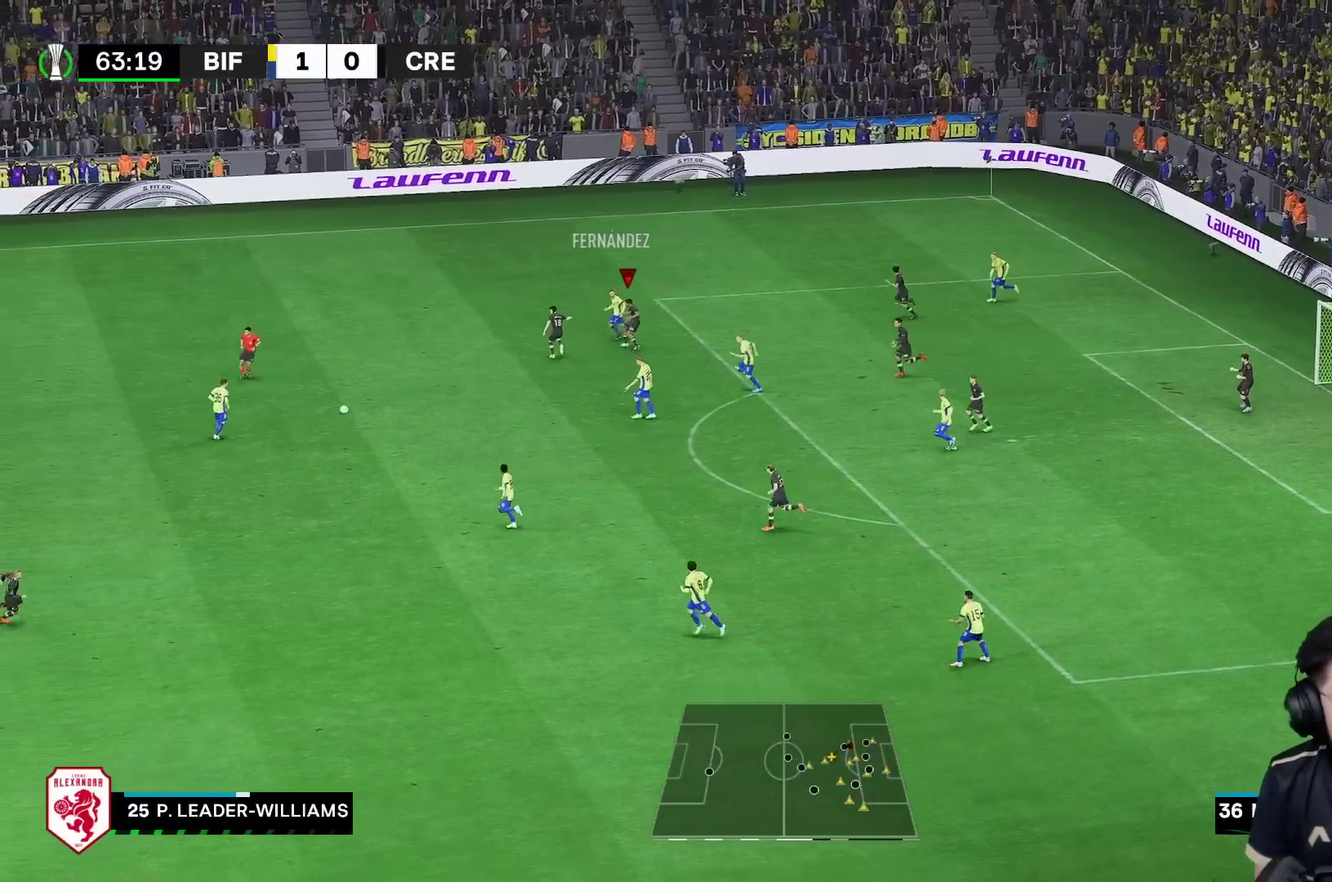
{"buttons": [], "left_stick": "right", "right_stick": "center", "events": [[50, "left_stick", "up-right"], [250, "left_stick", "right"], [267, "R2", "down"], [367, "R2", "up"]]}
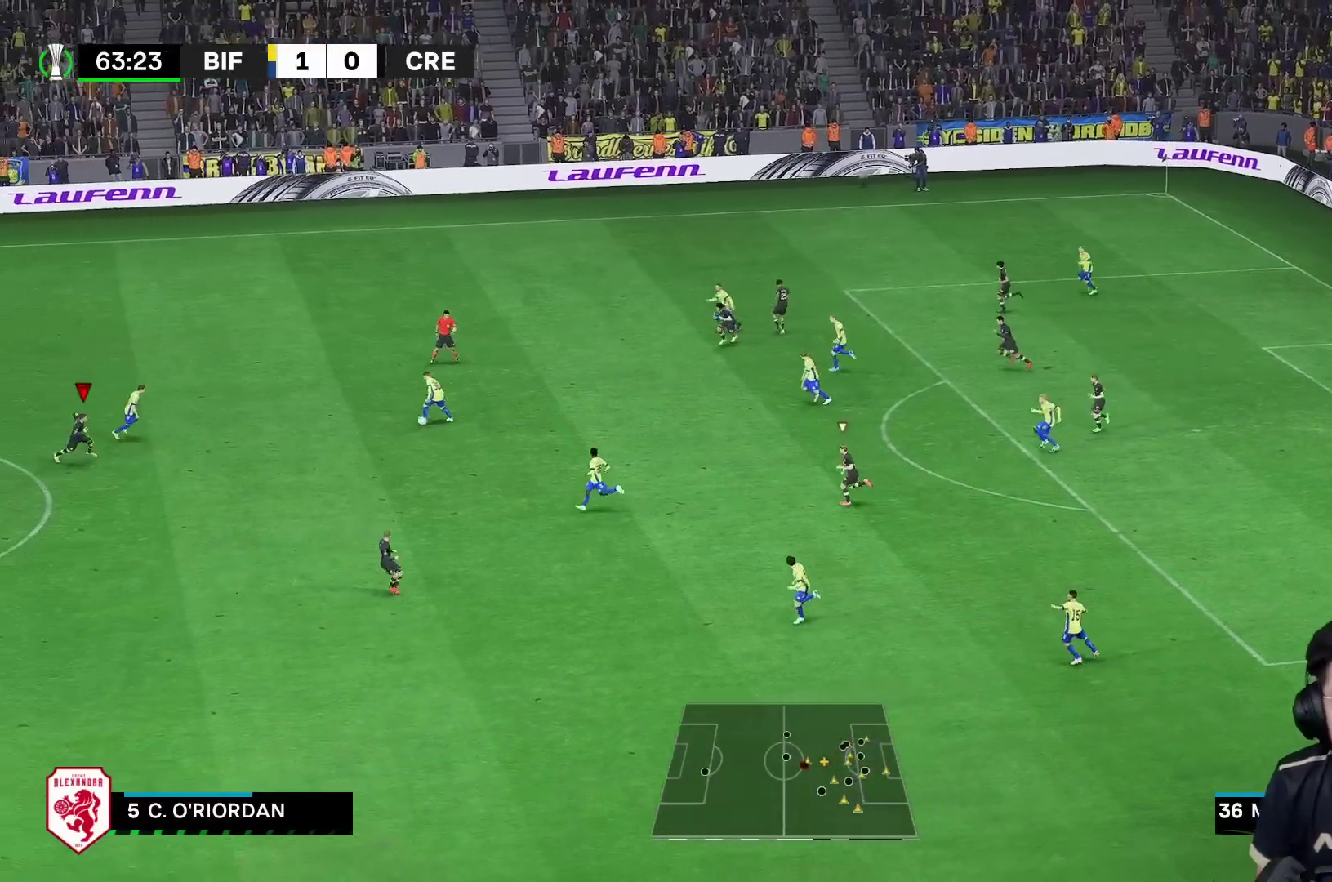
{"buttons": ["R1"], "left_stick": "up-right", "right_stick": "center", "events": [[267, "left_stick", "up-right"], [367, "R1", "down"], [367, "left_stick", "up"], [467, "left_stick", "up-right"]]}
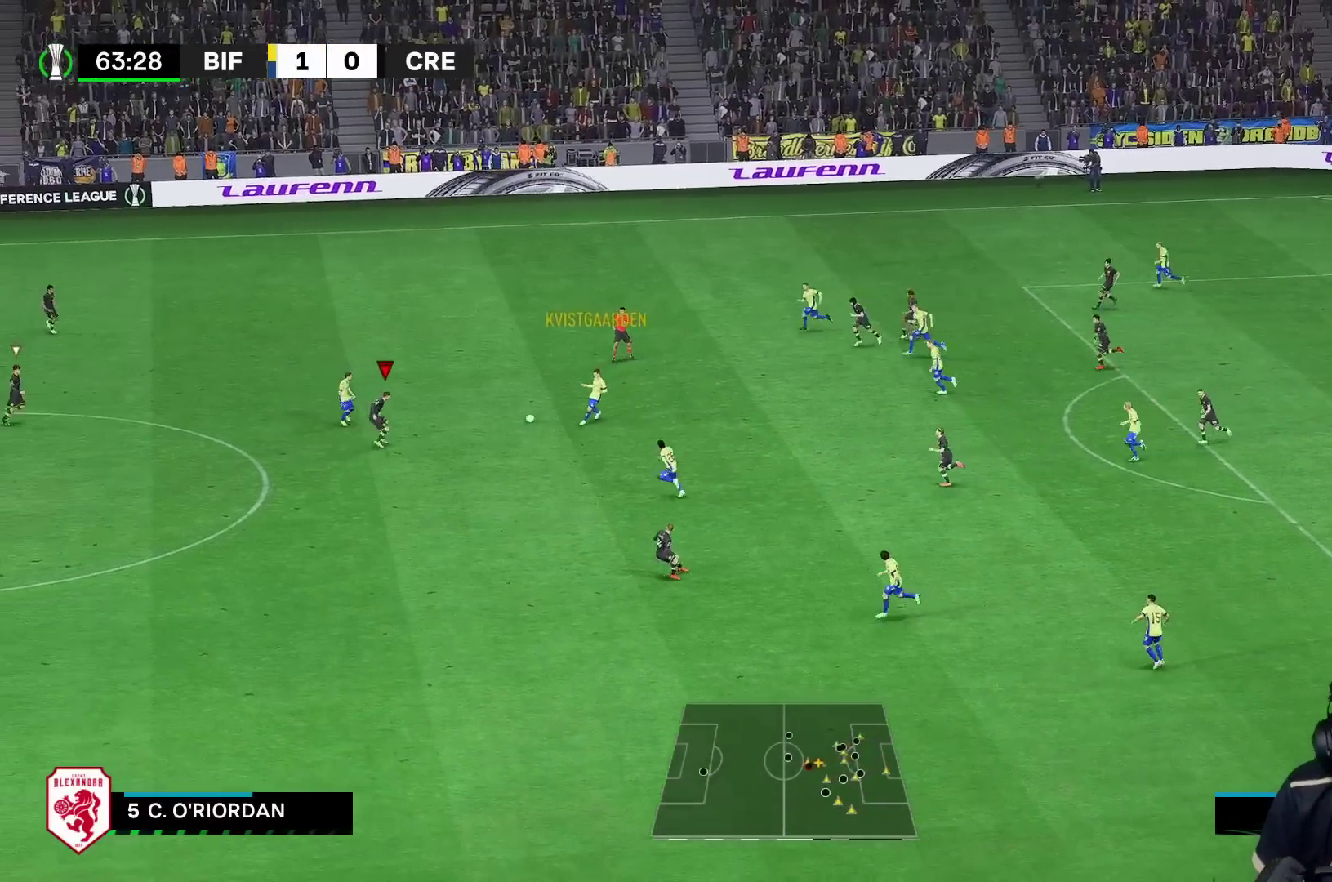
{"buttons": [], "left_stick": "up", "right_stick": "center", "events": [[83, "R1", "up"], [333, "left_stick", "up"]]}
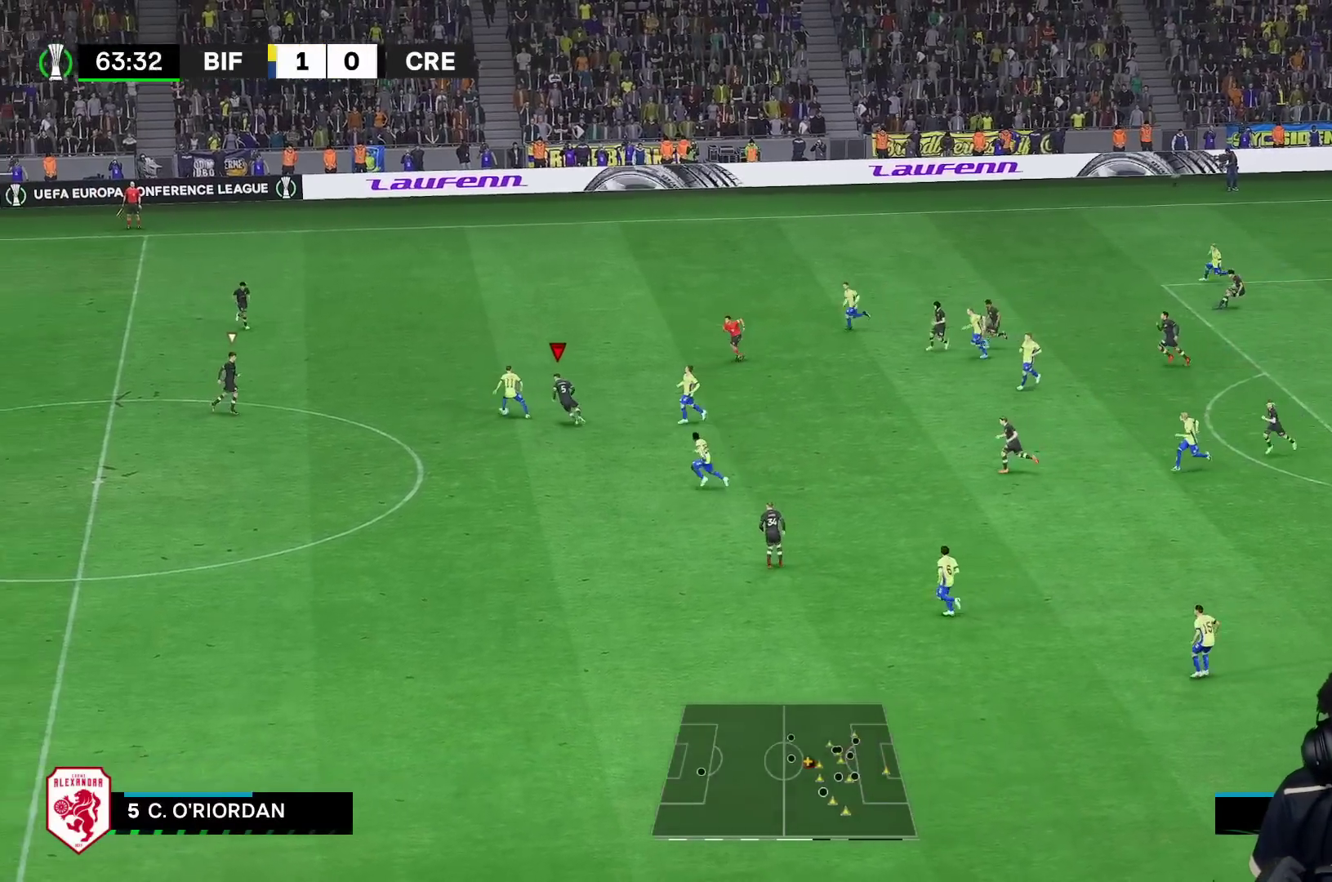
{"buttons": ["R1"], "left_stick": "up-left", "right_stick": "center", "events": [[133, "R1", "down"], [233, "left_stick", "up-left"]]}
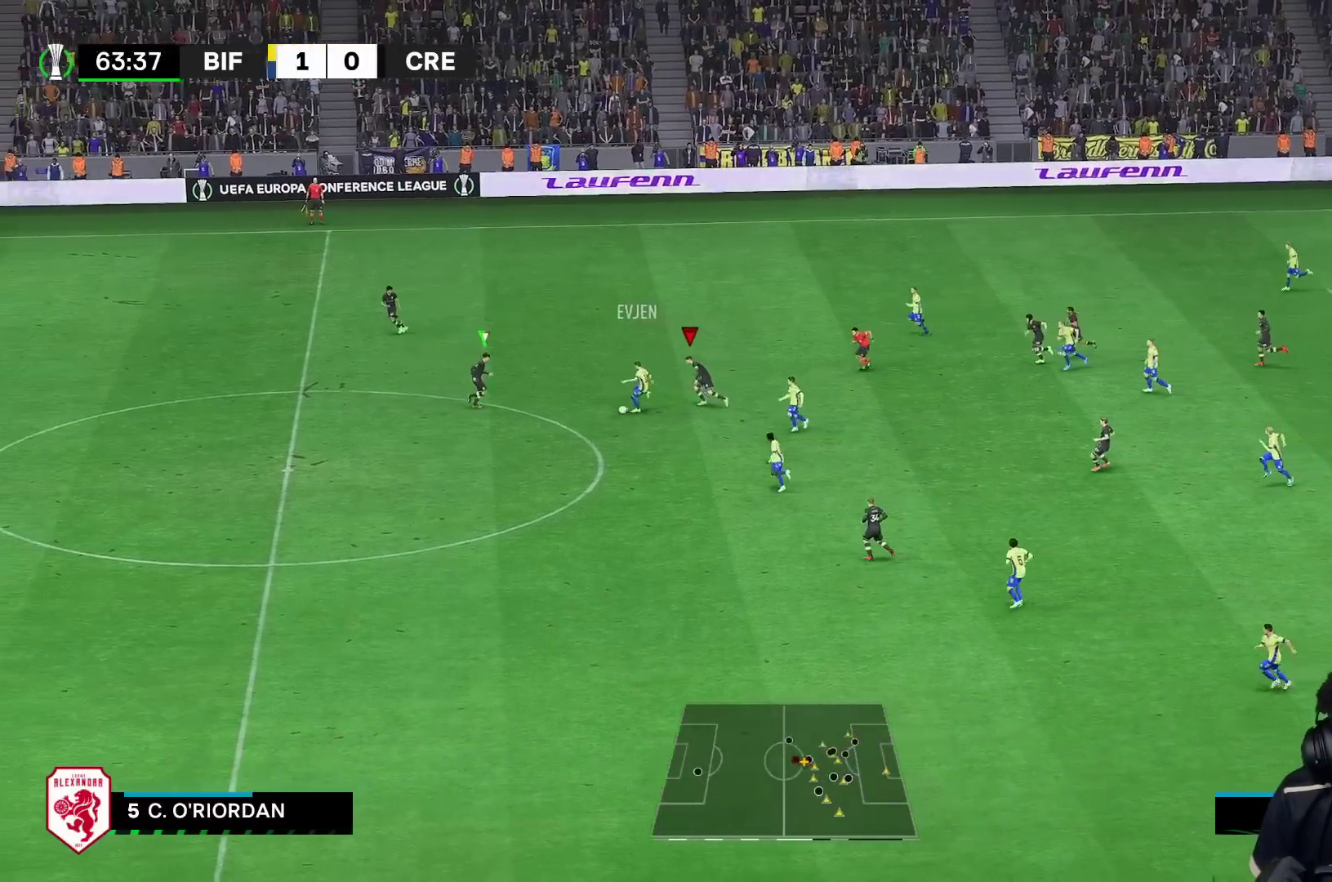
{"buttons": ["L2", "R2"], "left_stick": "down", "right_stick": "center", "events": [[33, "left_stick", "down-right"], [83, "R1", "up"], [167, "L2", "down"], [167, "R2", "down"], [367, "left_stick", "down"]]}
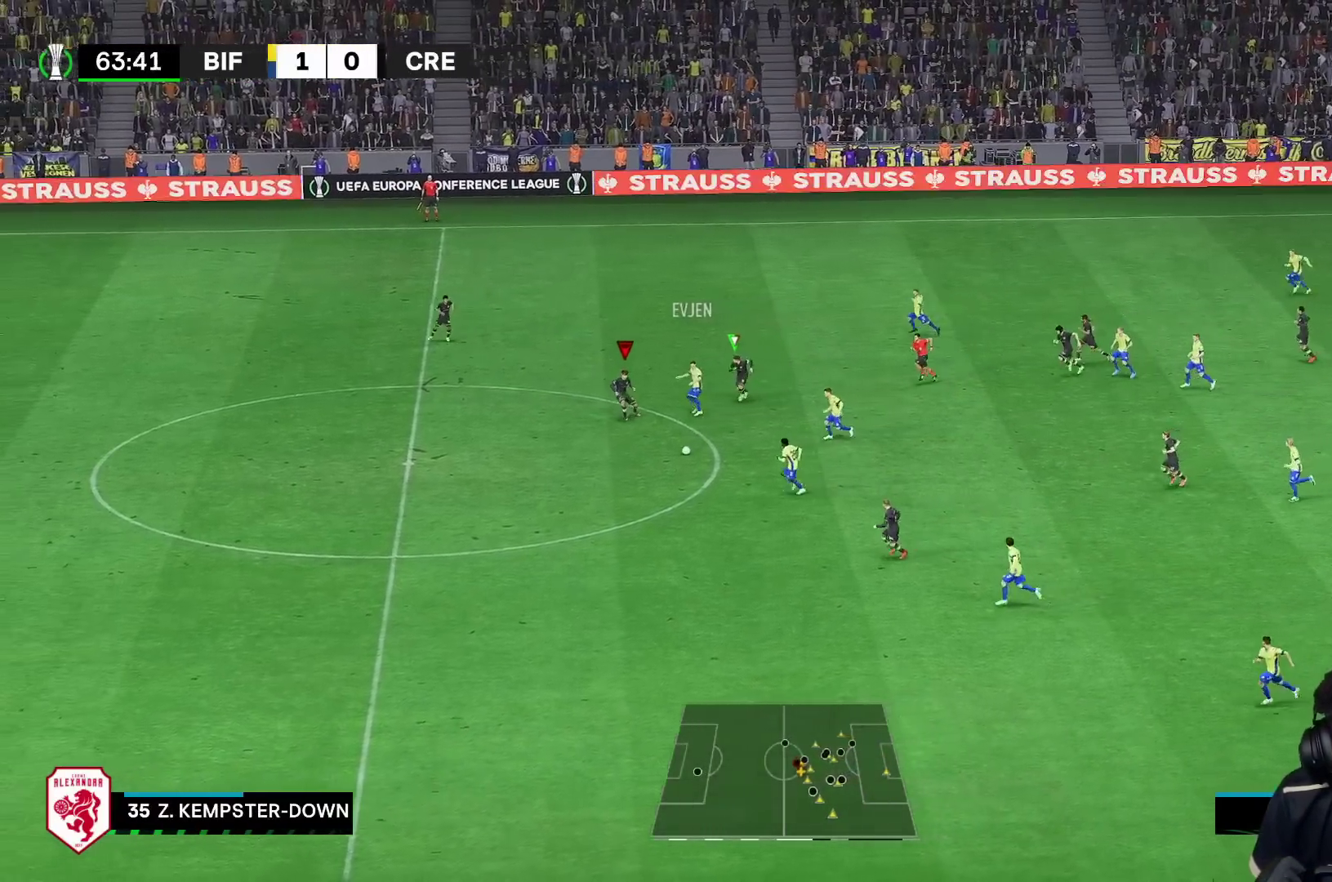
{"buttons": ["R1"], "left_stick": "down-left", "right_stick": "center", "events": [[50, "R2", "up"], [67, "R1", "down"], [100, "L2", "up"], [133, "left_stick", "down-left"]]}
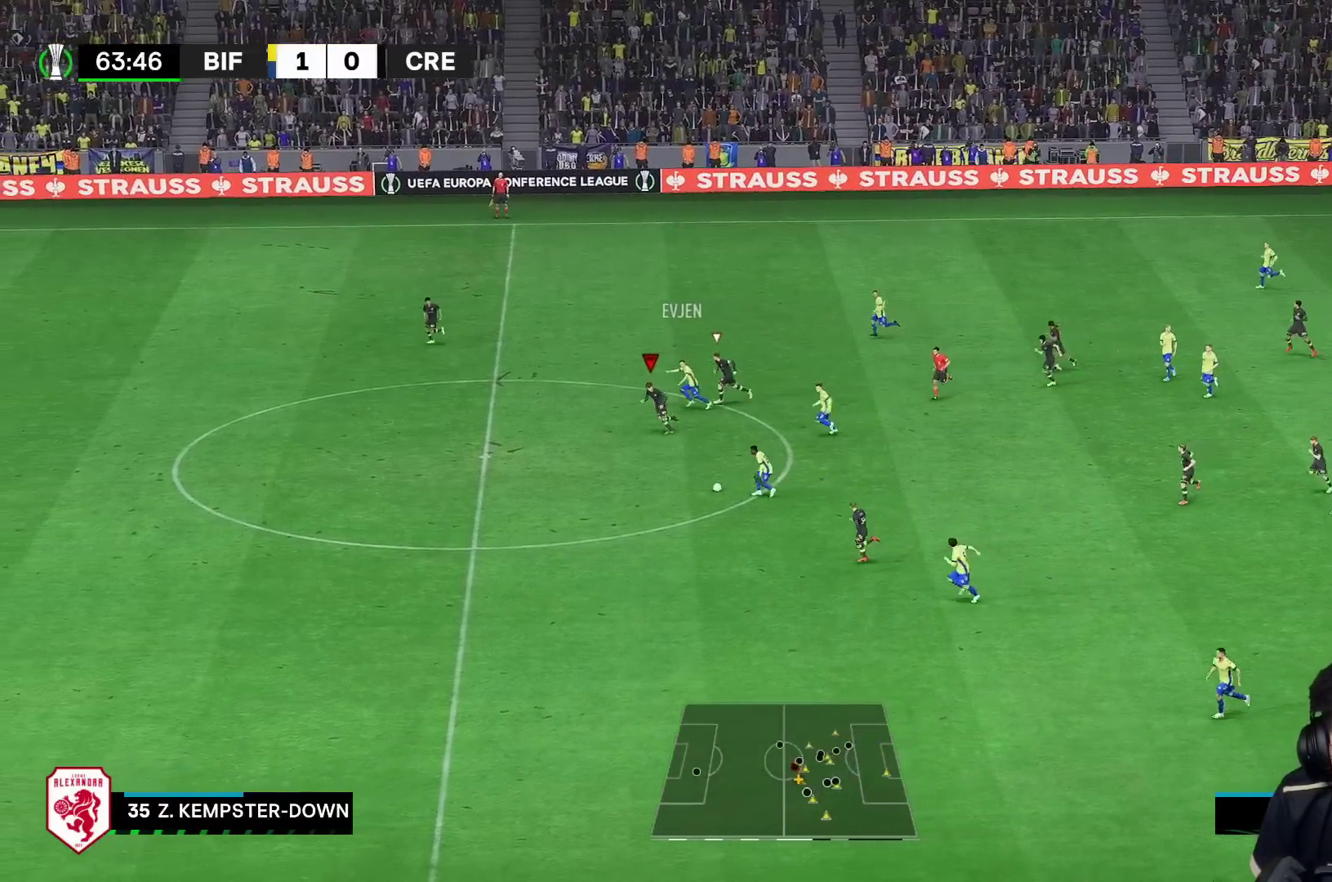
{"buttons": ["R1"], "left_stick": "down-left", "right_stick": "center", "events": []}
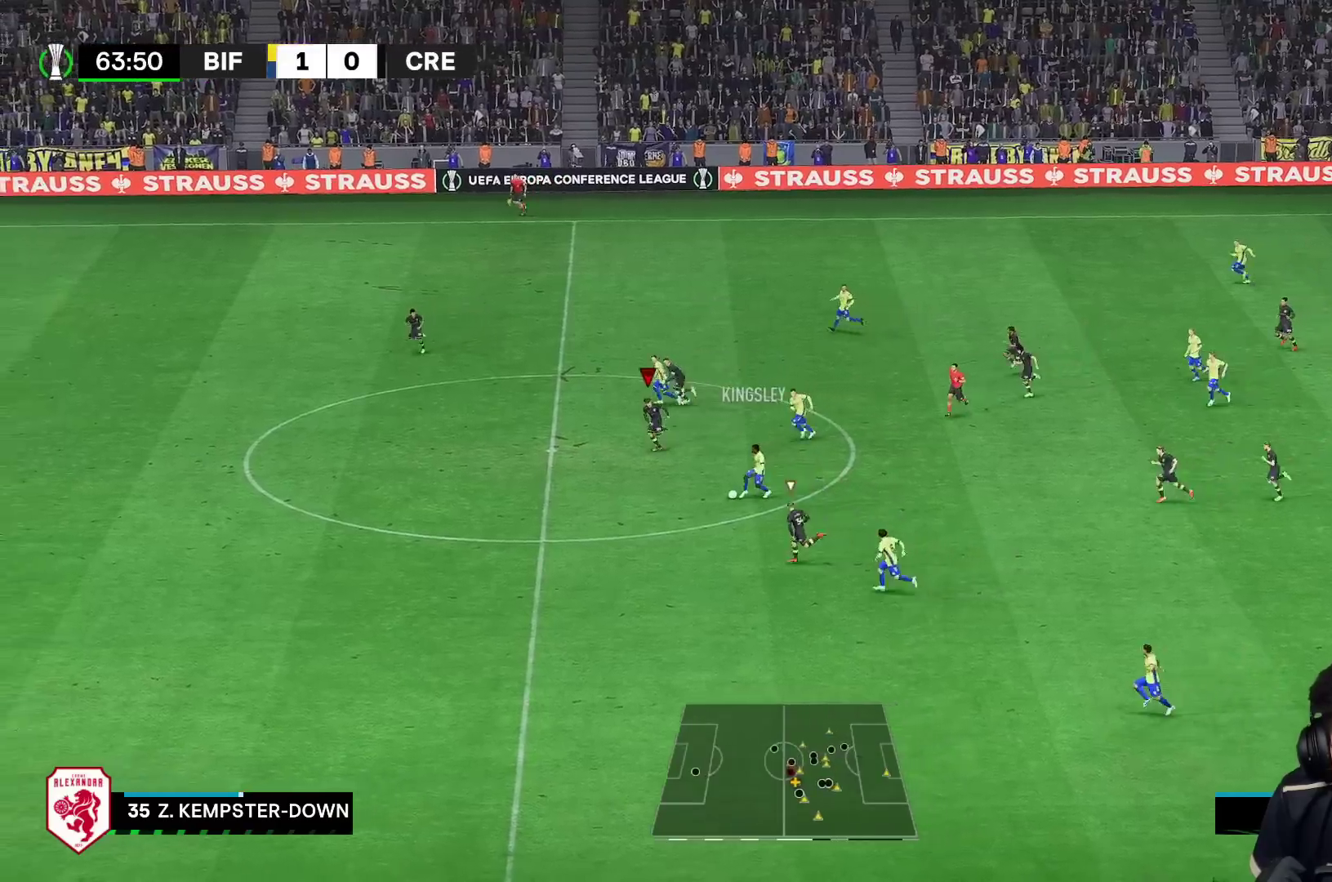
{"buttons": [], "left_stick": "down", "right_stick": "center", "events": [[317, "left_stick", "down"], [467, "R1", "up"]]}
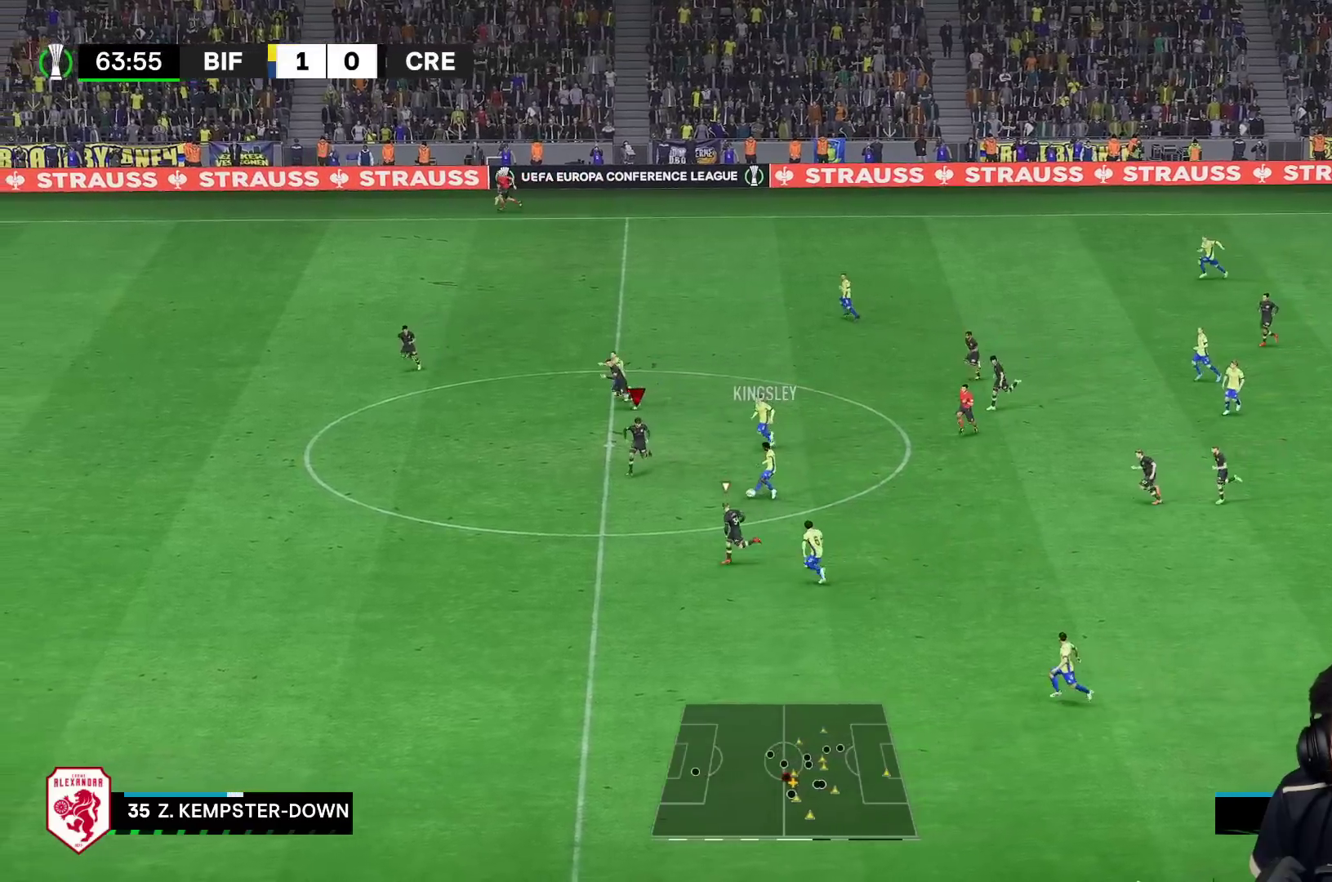
{"buttons": [], "left_stick": "up-right", "right_stick": "center", "events": [[67, "left_stick", "down-right"], [367, "left_stick", "up-right"], [417, "R2", "down"], [500, "R2", "up"]]}
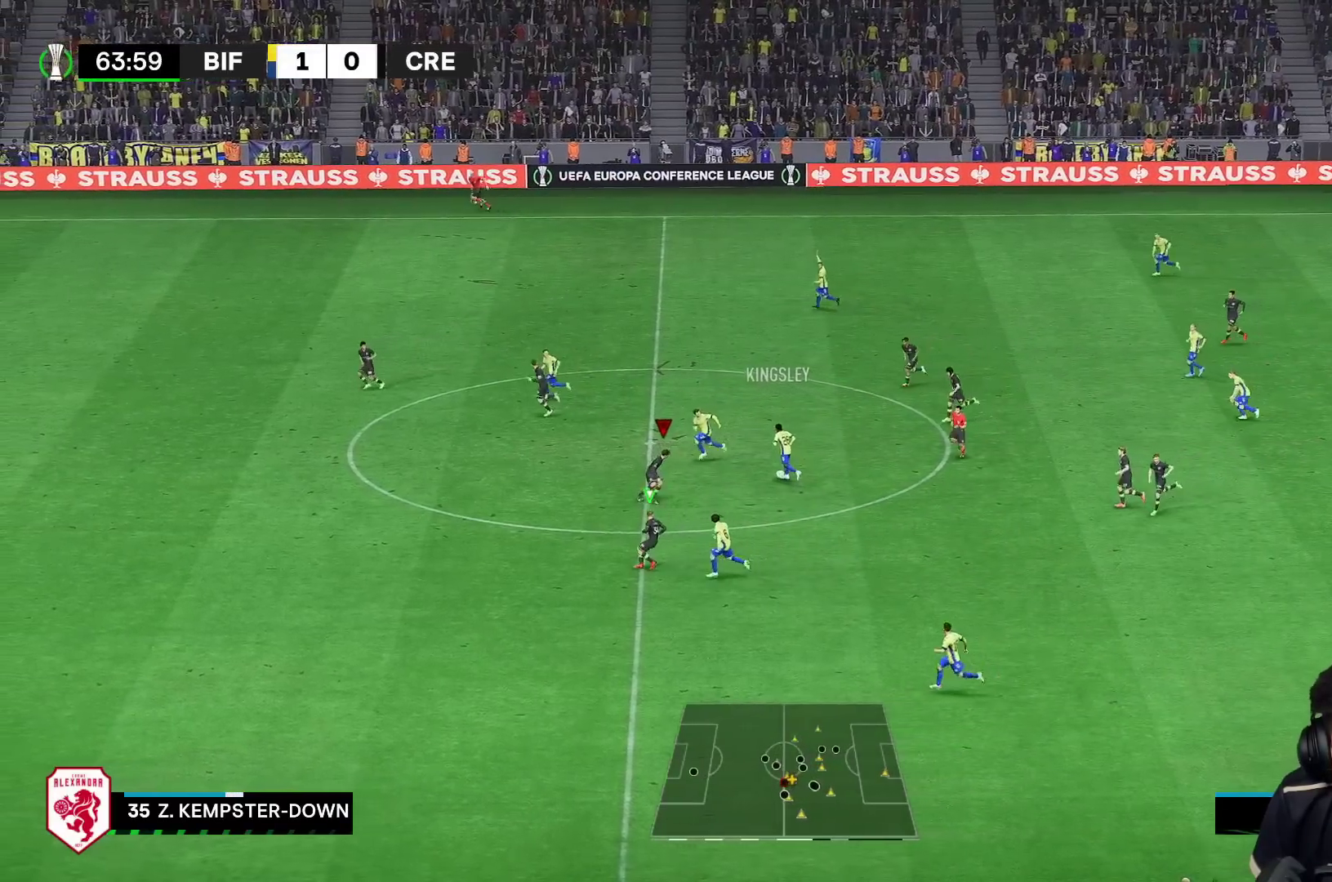
{"buttons": ["R1"], "left_stick": "up", "right_stick": "center", "events": [[200, "left_stick", "up"], [233, "R1", "down"]]}
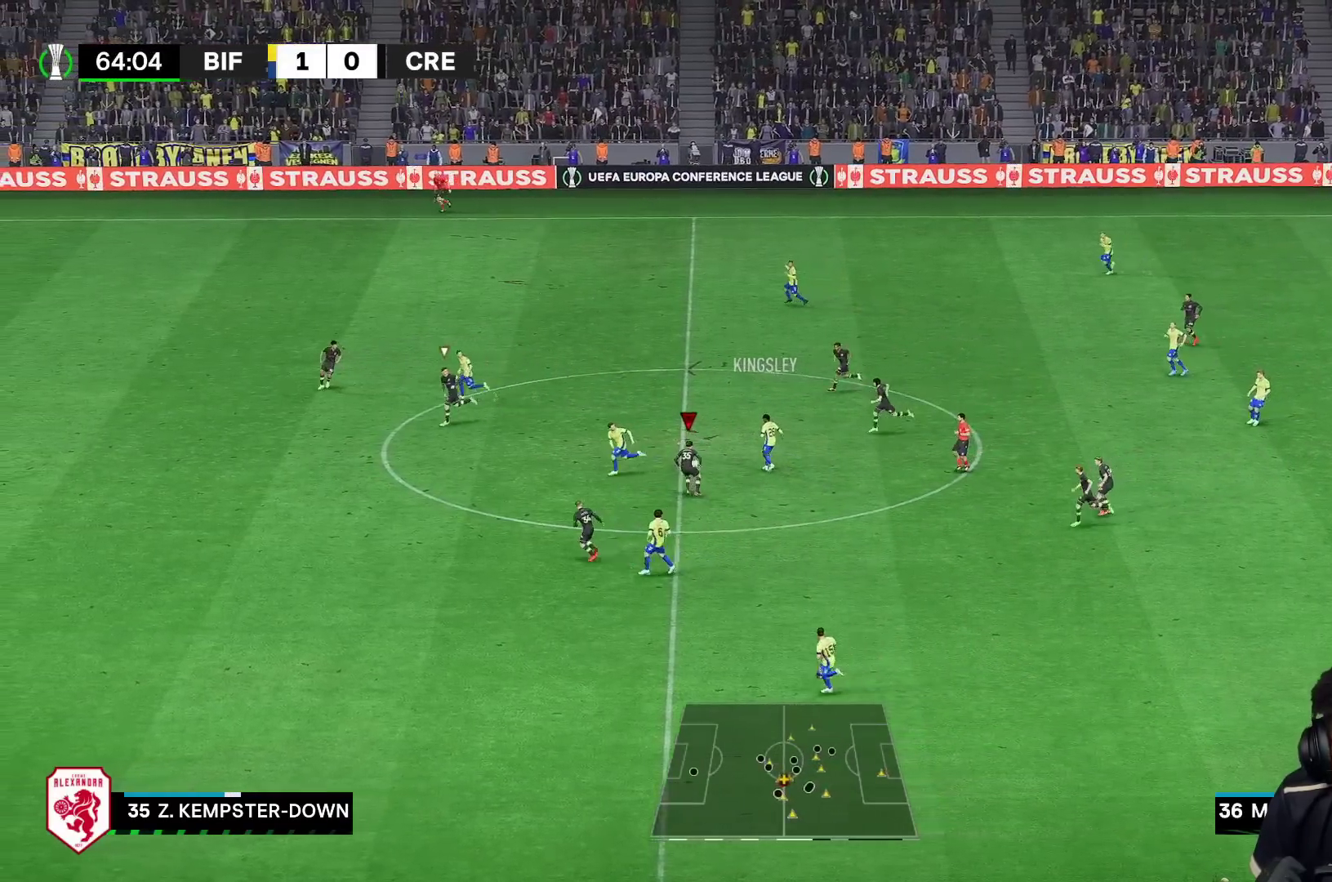
{"buttons": ["R1"], "left_stick": "up-left", "right_stick": "center", "events": [[333, "left_stick", "up-left"]]}
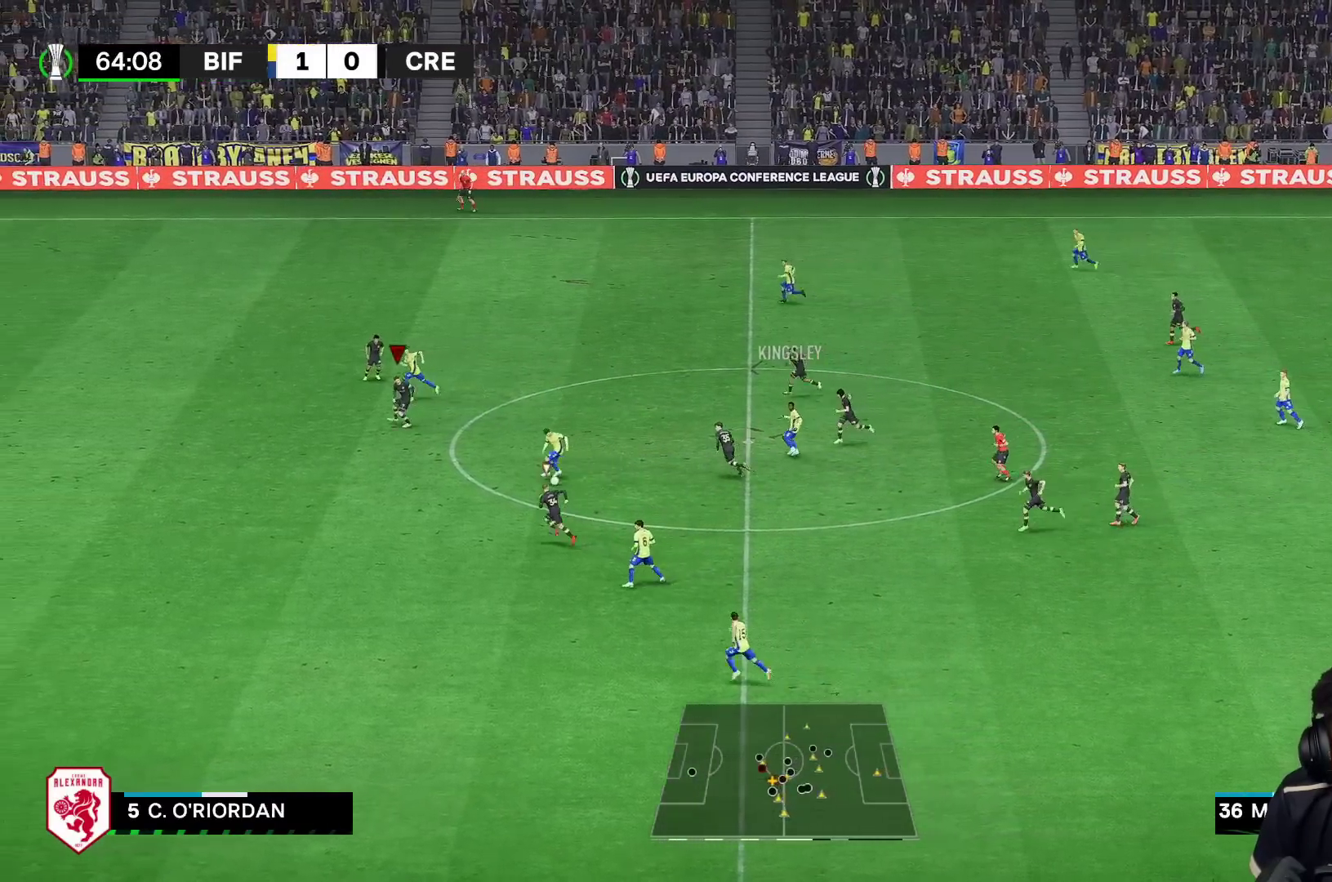
{"buttons": ["R1"], "left_stick": "left", "right_stick": "center", "events": [[167, "R1", "up"], [200, "left_stick", "left"], [317, "R1", "down"]]}
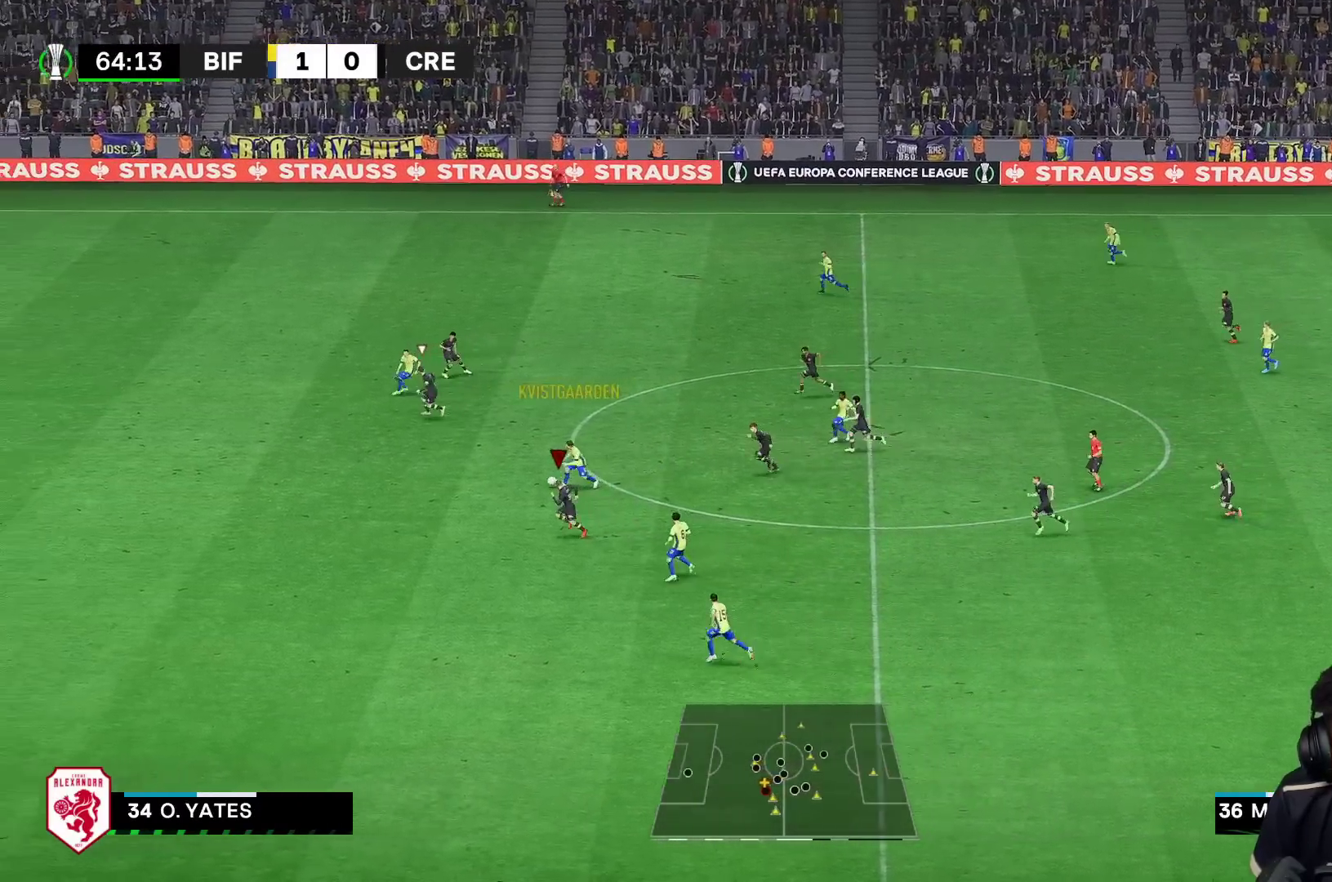
{"buttons": ["R1"], "left_stick": "left", "right_stick": "center", "events": []}
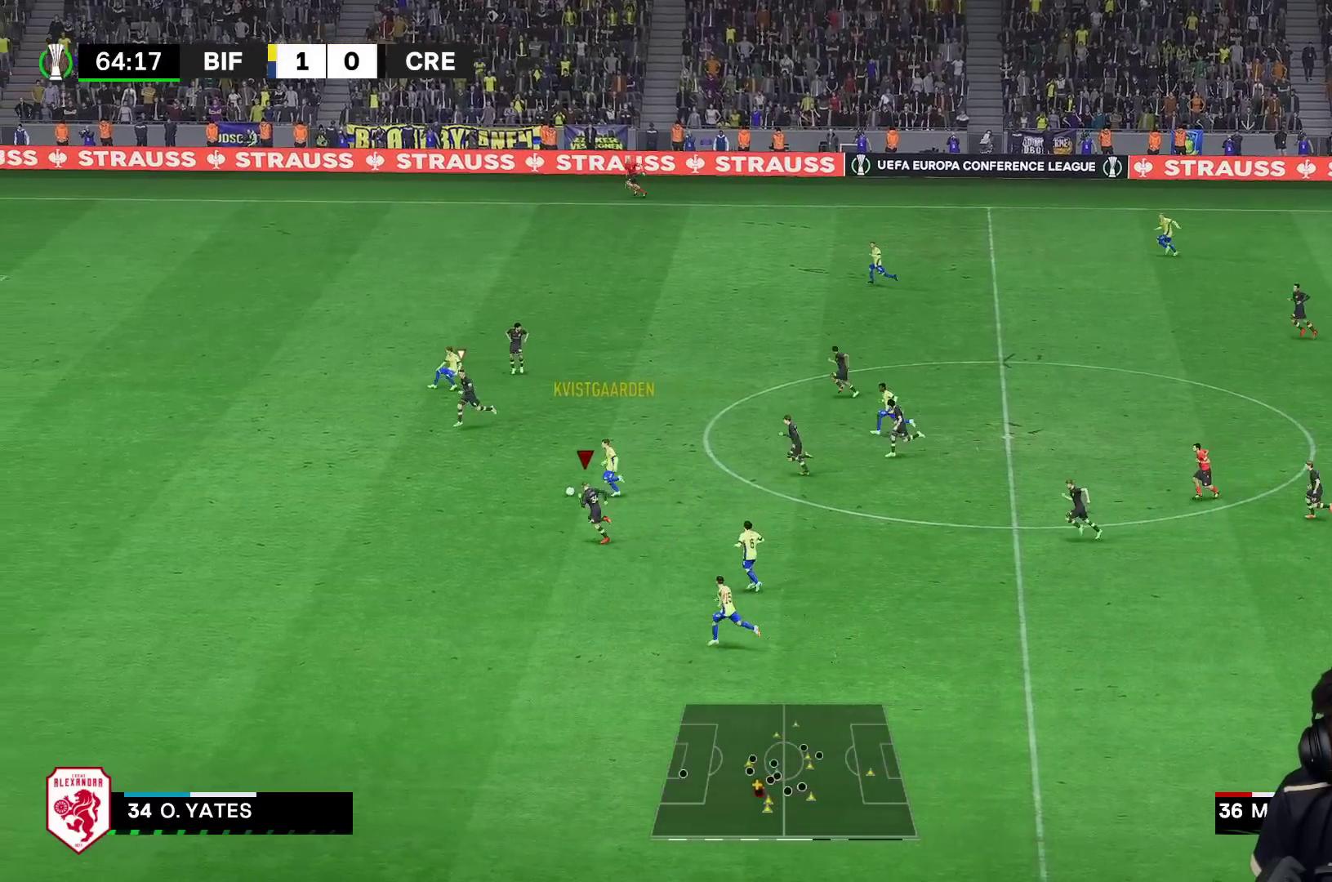
{"buttons": ["R1"], "left_stick": "up-left", "right_stick": "center", "events": [[267, "left_stick", "up-left"]]}
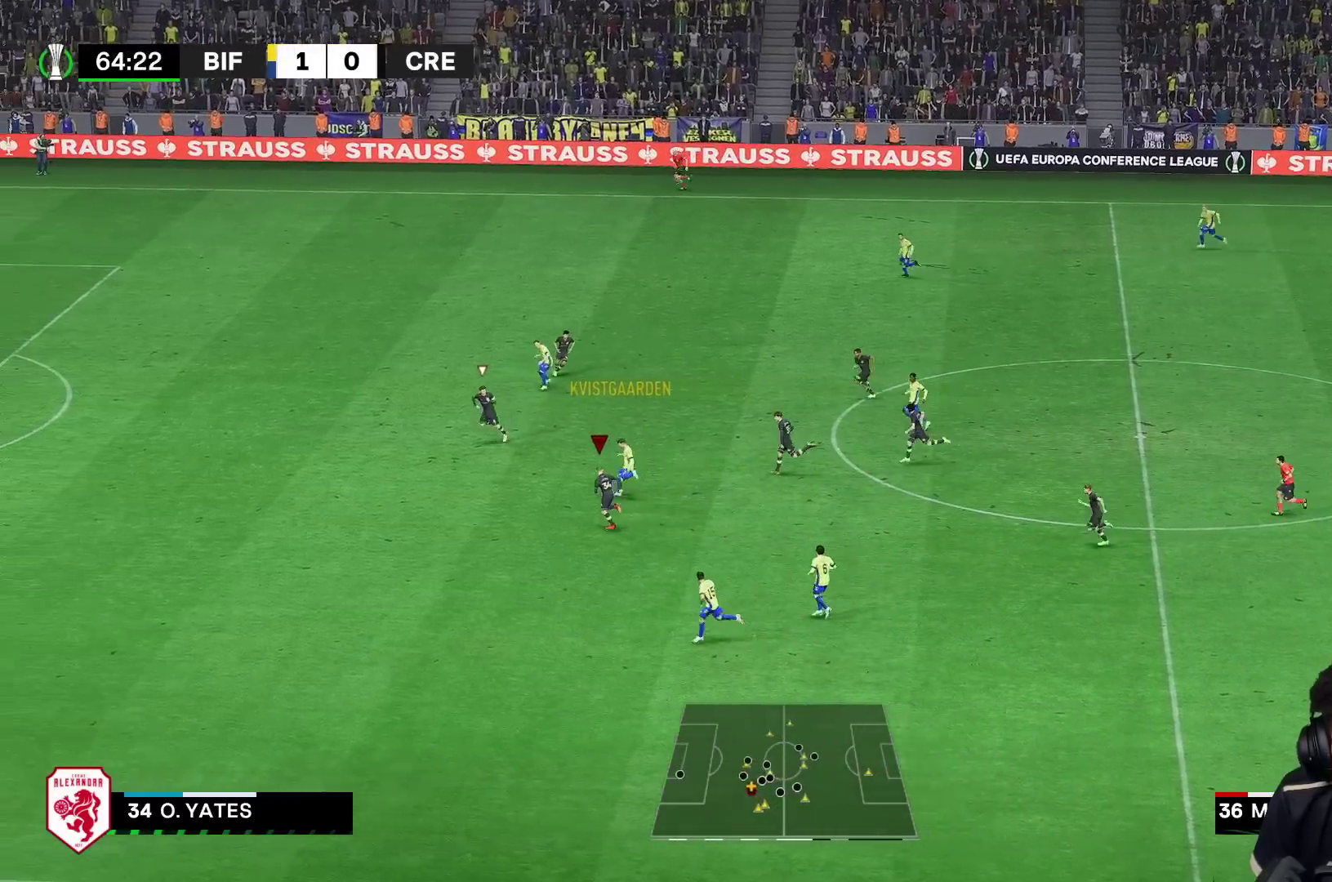
{"buttons": [], "left_stick": "up", "right_stick": "center", "events": [[450, "left_stick", "up"], [500, "R1", "up"]]}
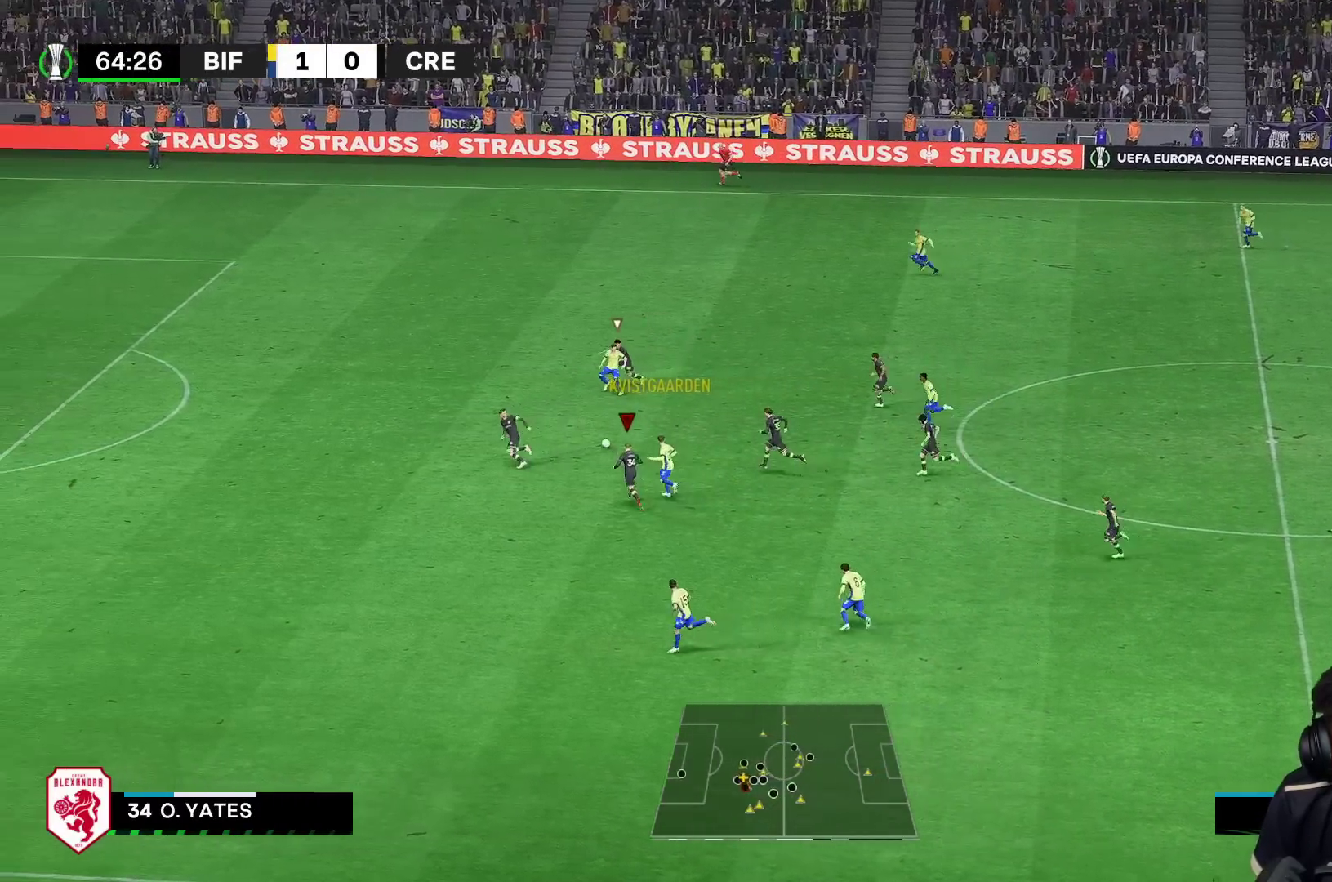
{"buttons": ["R1"], "left_stick": "left", "right_stick": "center", "events": [[83, "left_stick", "up-left"], [167, "R1", "down"], [233, "left_stick", "left"]]}
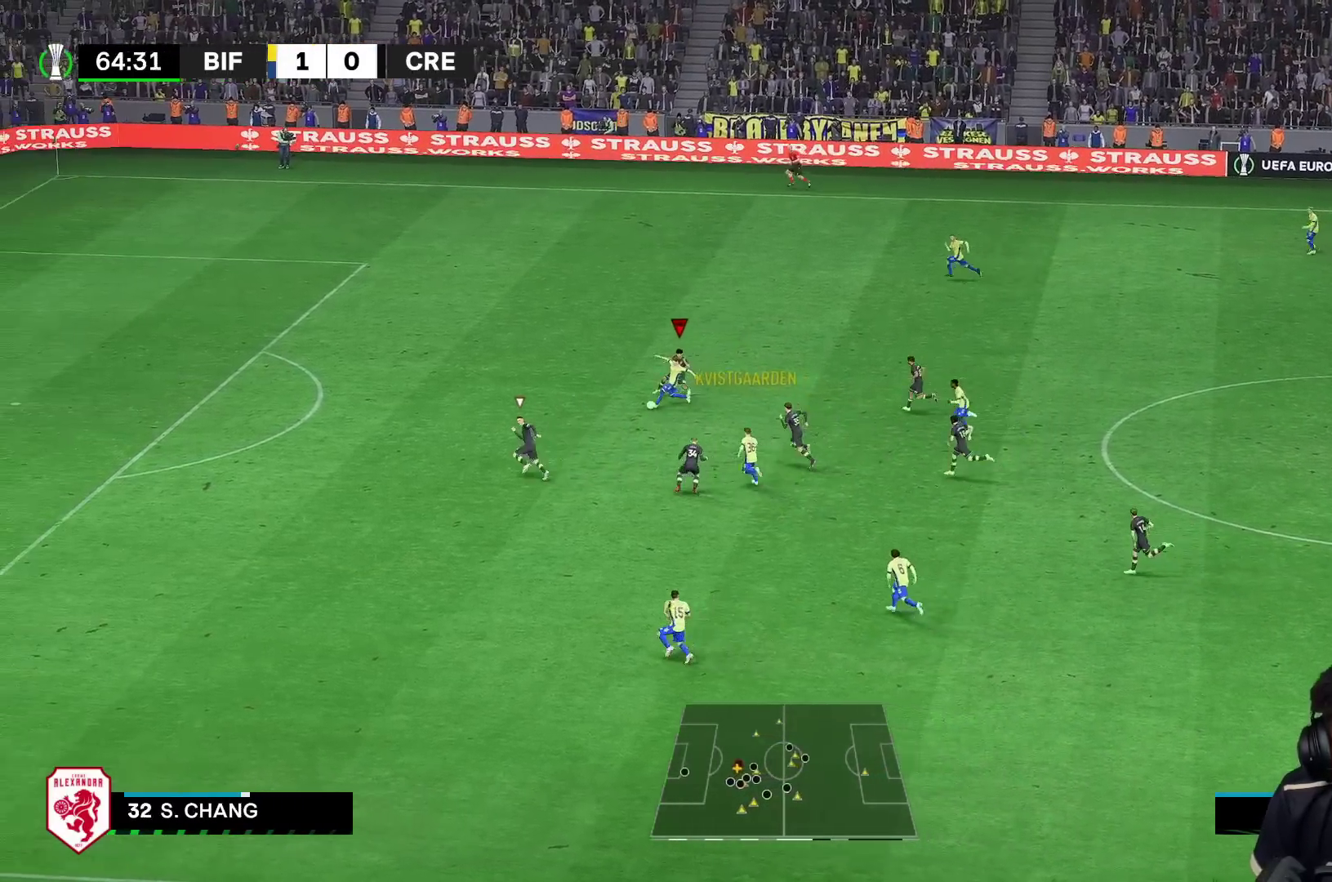
{"buttons": ["L2", "R1", "R2"], "left_stick": "down-left", "right_stick": "center", "events": [[267, "left_stick", "down-left"], [400, "L2", "down"], [450, "R2", "down"]]}
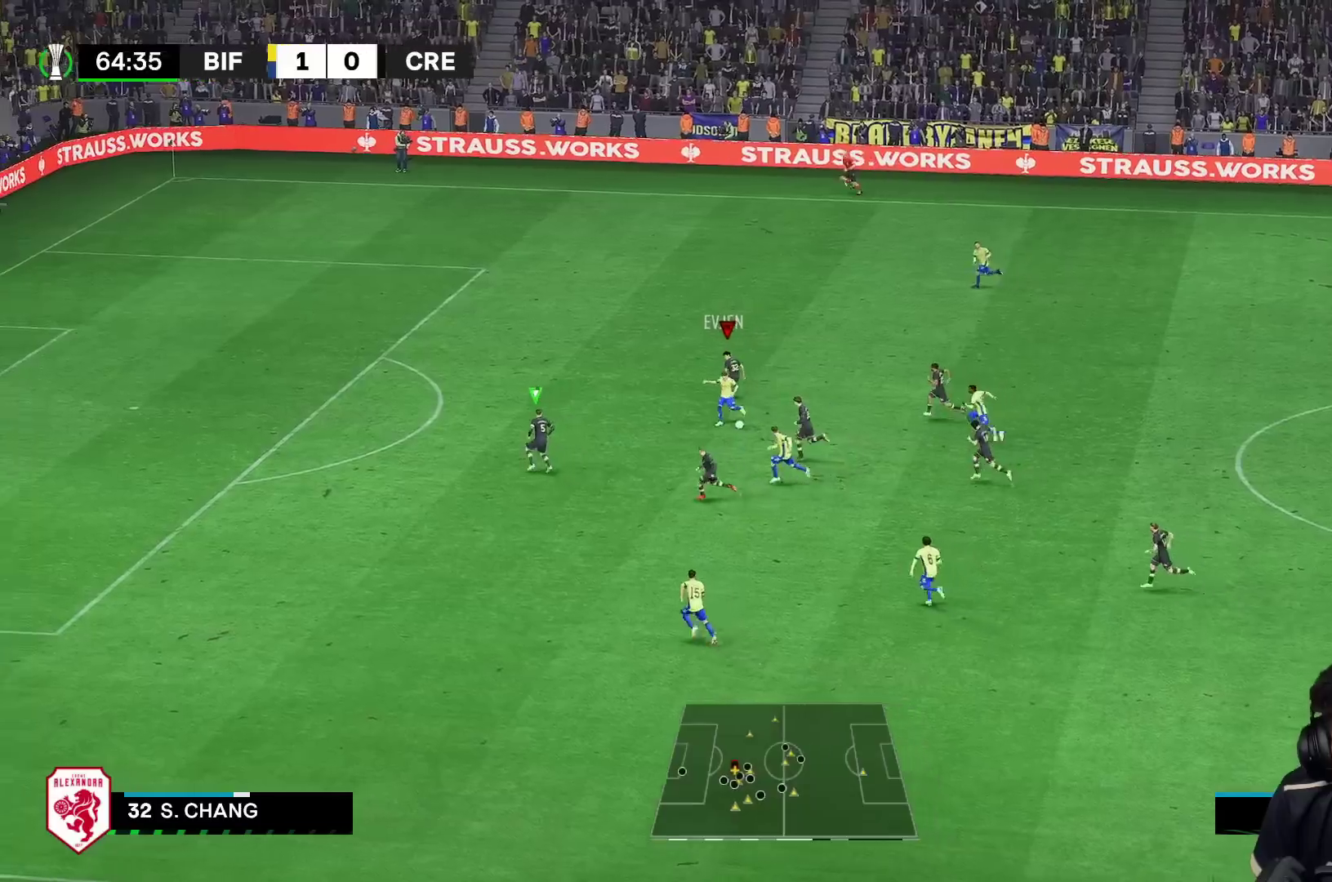
{"buttons": ["R1"], "left_stick": "down-left", "right_stick": "center", "events": [[167, "R1", "up"], [217, "R2", "up"], [383, "L2", "up"], [483, "R1", "down"]]}
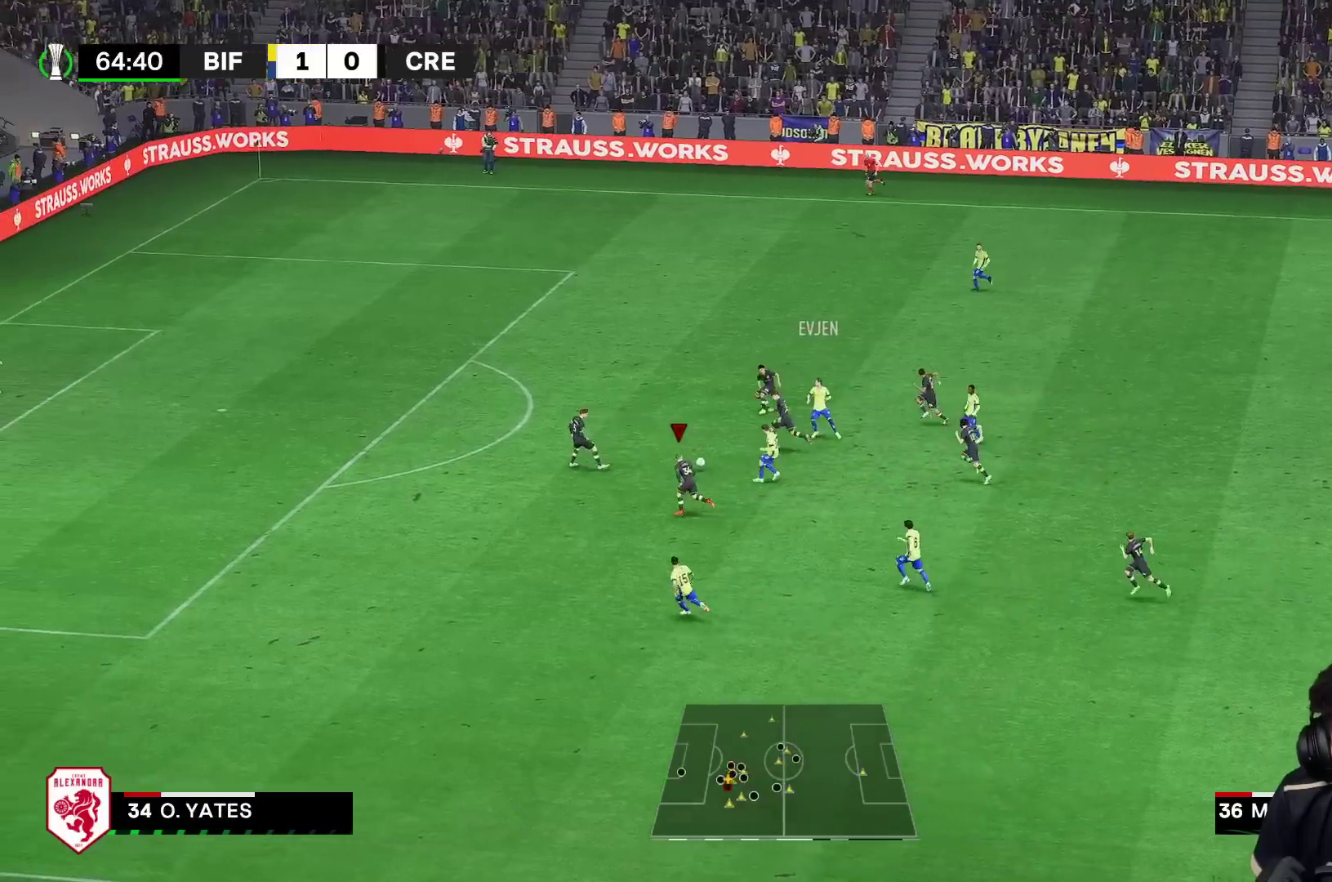
{"buttons": [], "left_stick": "left", "right_stick": "center", "events": [[83, "left_stick", "left"], [367, "R1", "up"]]}
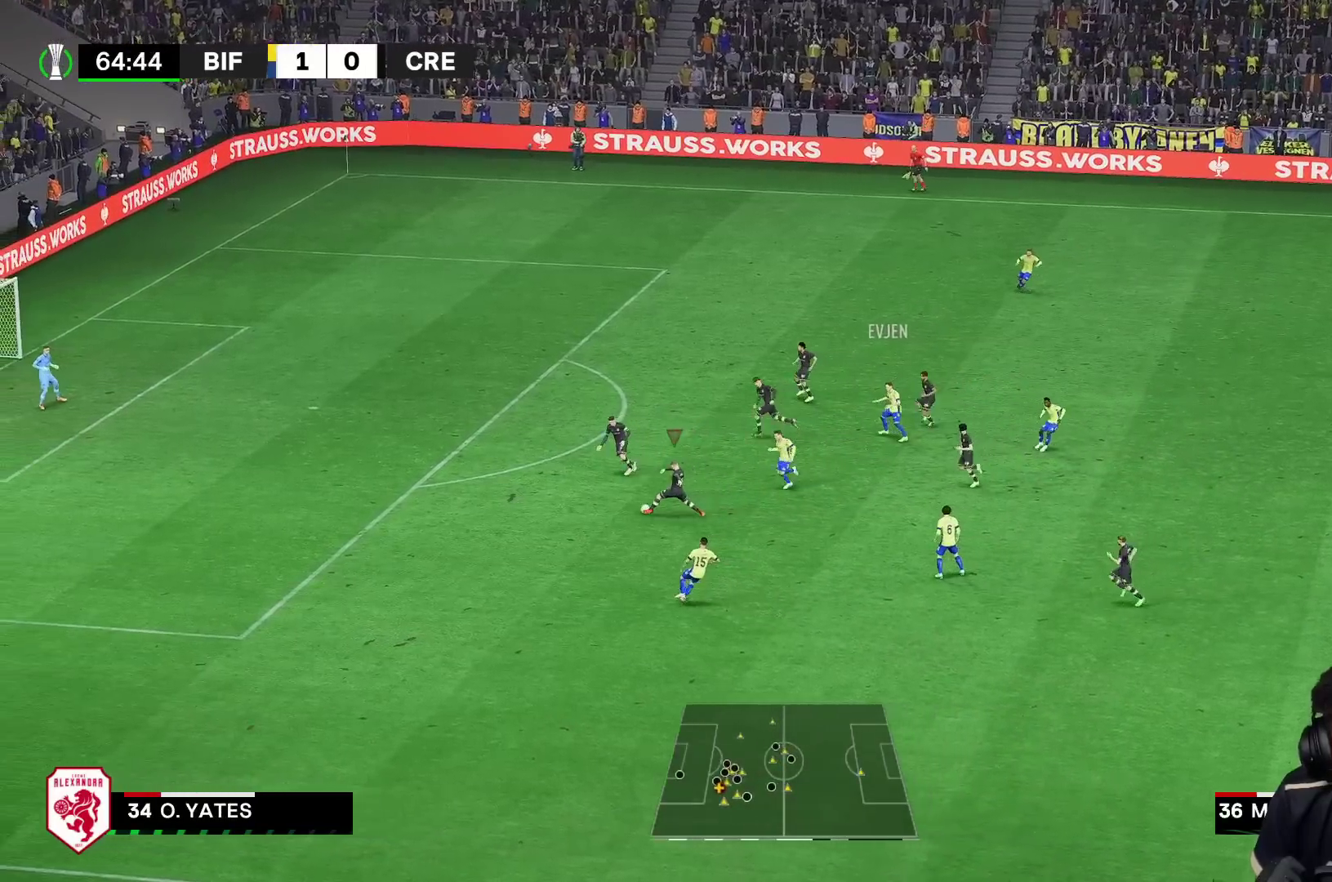
{"buttons": [], "left_stick": "up-left", "right_stick": "center", "events": [[33, "A", "down"], [67, "left_stick", "up-left"], [200, "A", "up"]]}
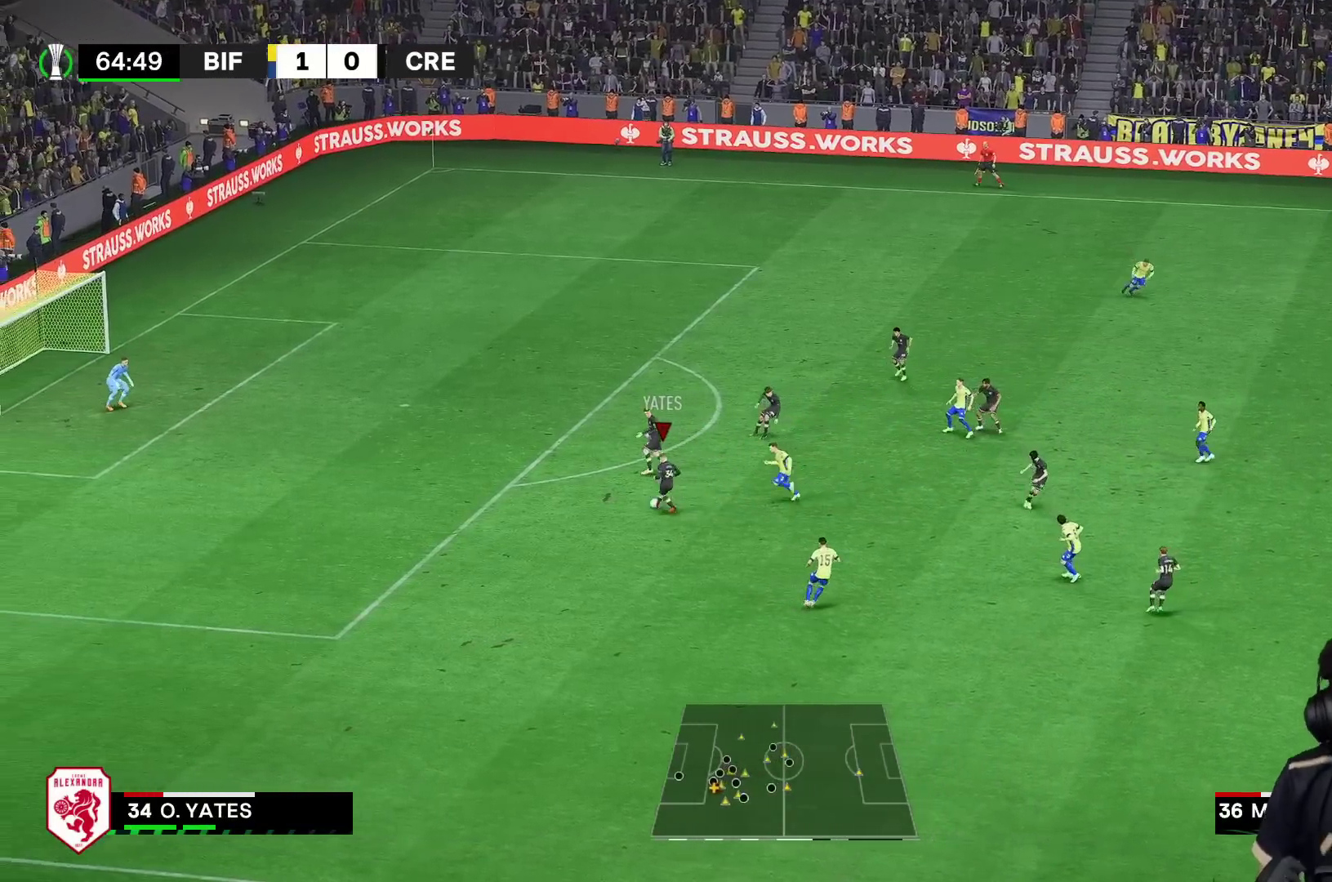
{"buttons": [], "left_stick": "right", "right_stick": "center", "events": [[17, "left_stick", "center"], [350, "left_stick", "down-right"], [450, "left_stick", "right"]]}
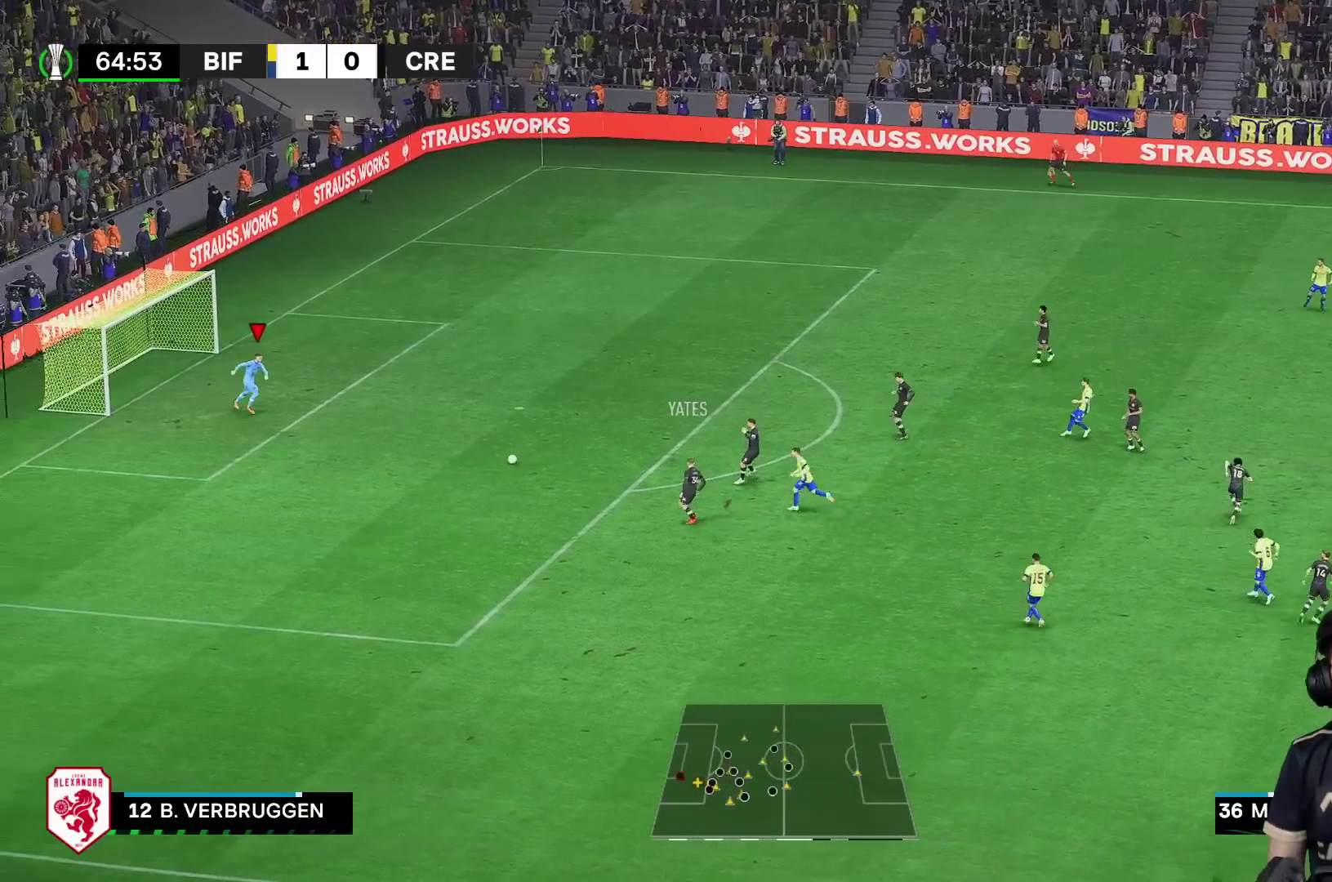
{"buttons": [], "left_stick": "up-right", "right_stick": "center", "events": [[433, "left_stick", "up-right"]]}